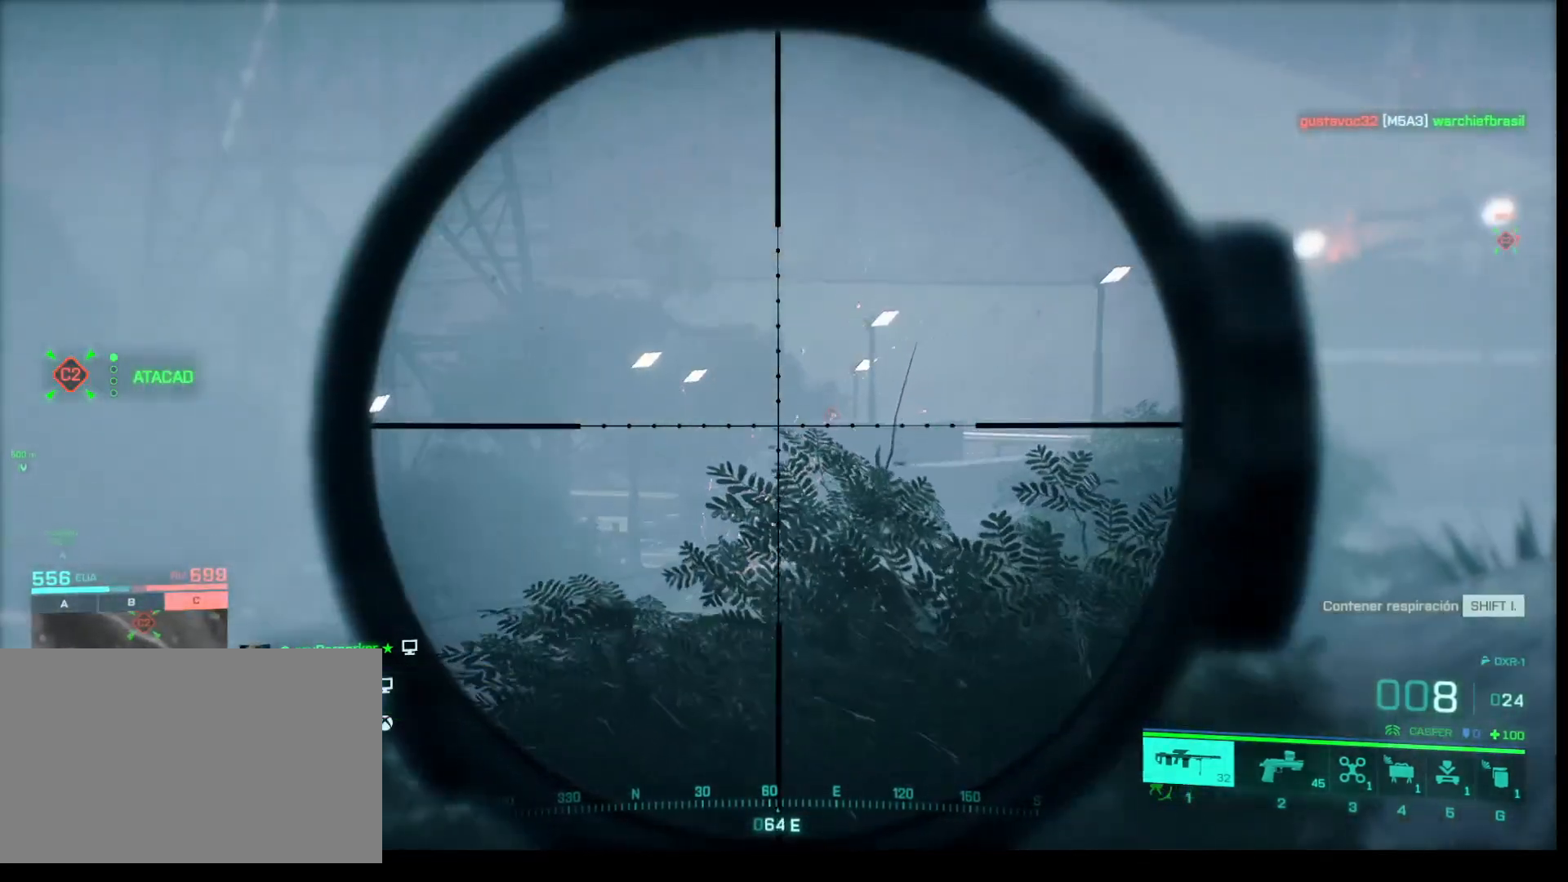
Gameplay with keyboard and mouse; each line is a JSON object with the keys and mouse buttons held at the frame after it. "events" lists presses ("down") and releases ("up") of "1", "2", "3", "4", "5", "a", "alt", "c", "caps_lock", "ctrl", "d", "e", "f", "g", "q", "r", "s", "shift", "space", "t", "tab", "v", "w", "x", "z", "mouse_left", "mouse_wheel" and "mouse_right" between this image and that frame as [ms after this image, input, new state], when the widget could be followed in between. "mouse_left", "mouse_wheel", "mouse_right" = the "left", "wheel", "right" buttons of the "mouse" list. No other keys are recorded. "wheel" means that the mouse wheel is clicked or scrolled. Not read: mouse_move.
{"keys": [], "mouse": ["right"], "events": []}
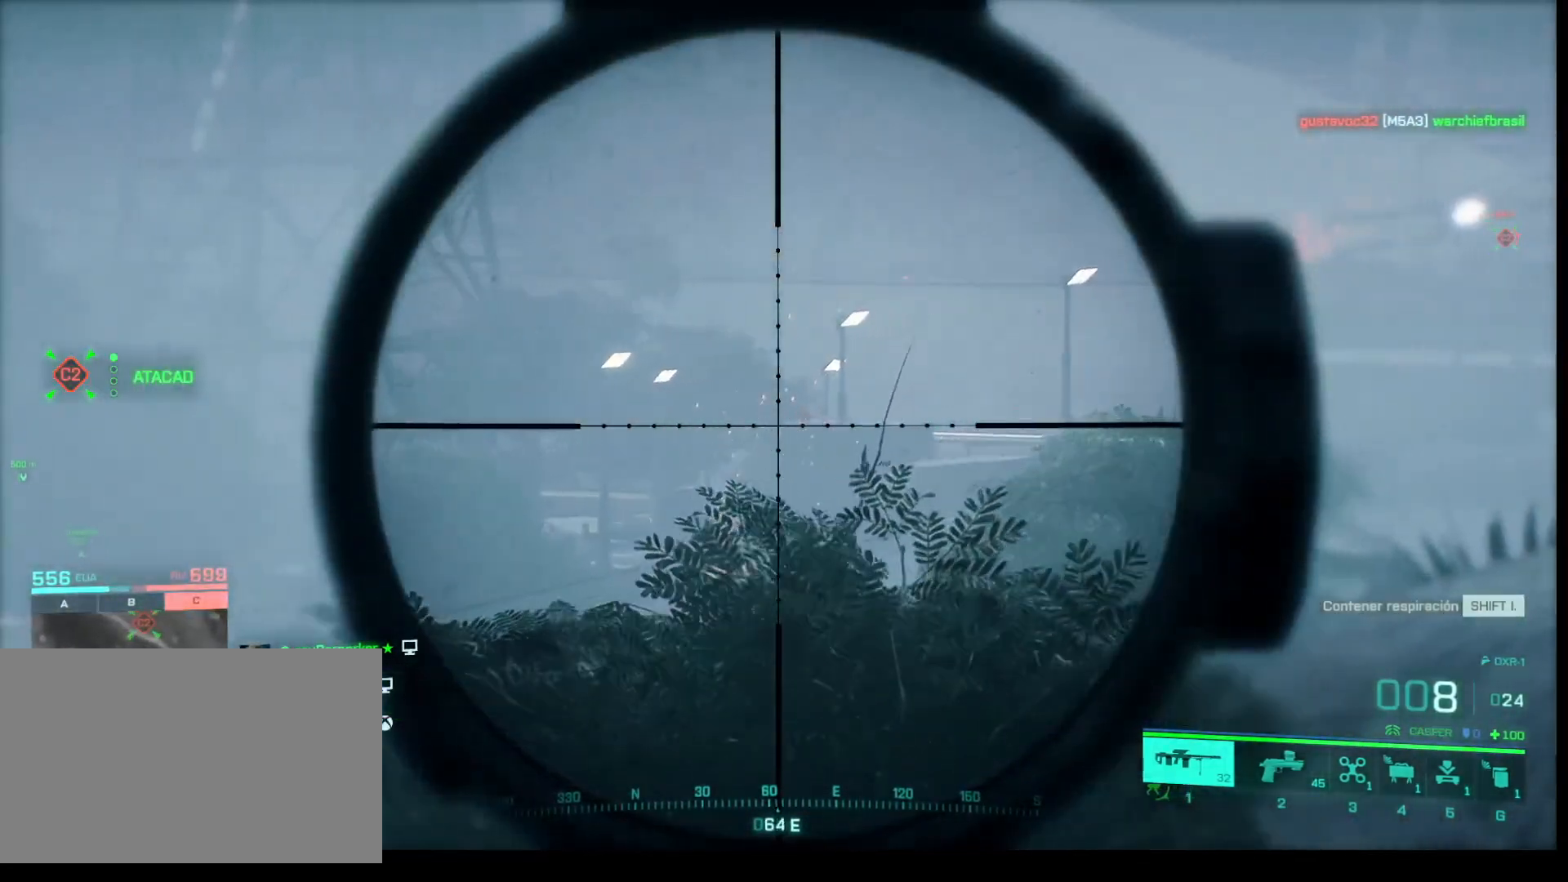
{"keys": [], "mouse": ["right"], "events": []}
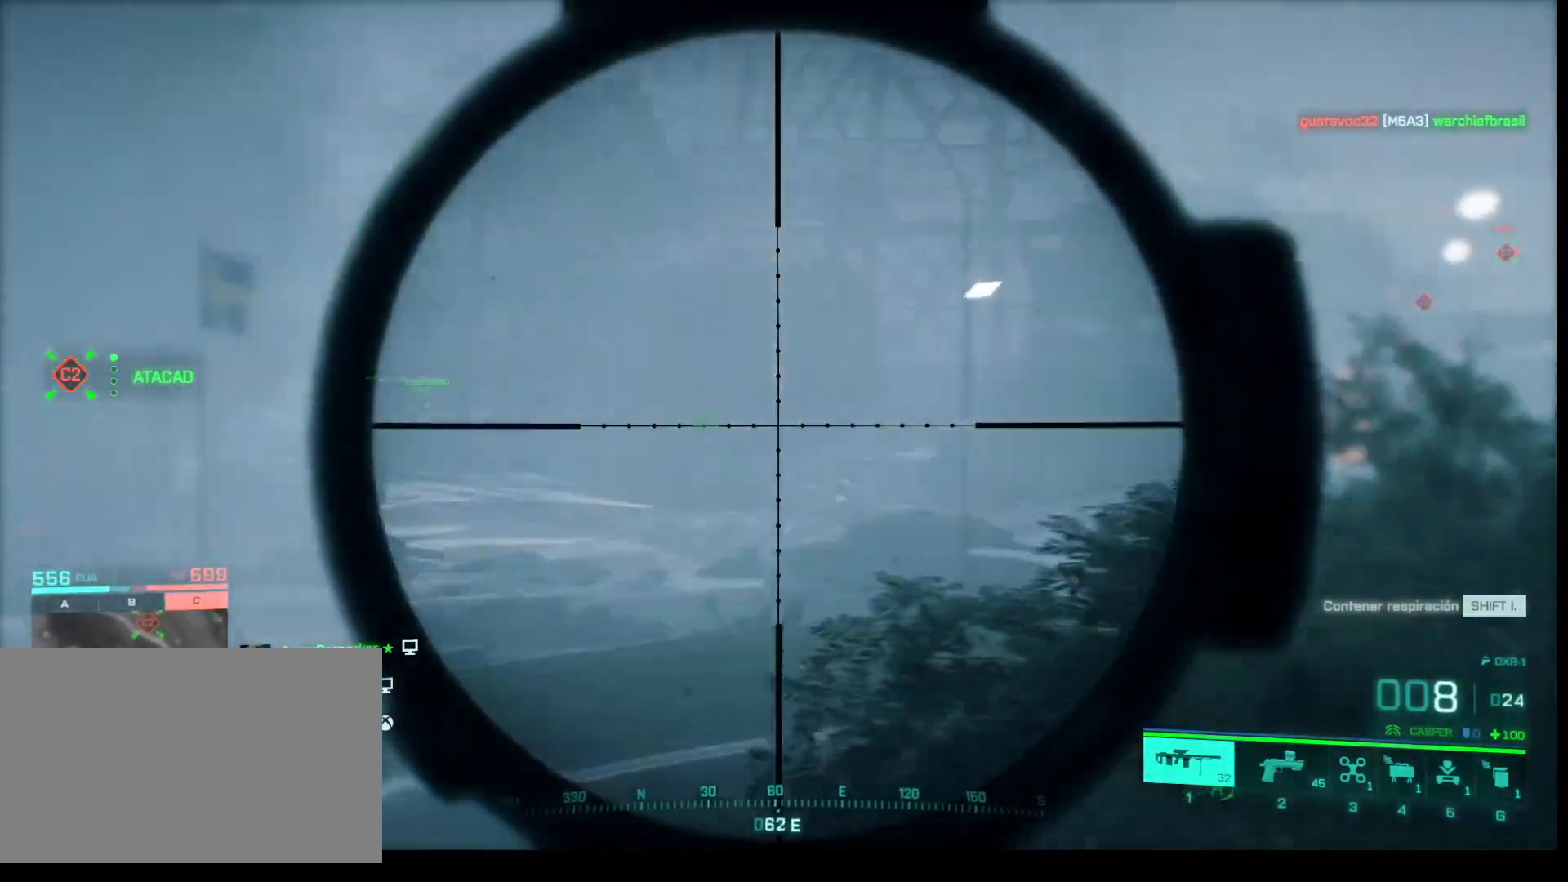
{"keys": [], "mouse": ["right"], "events": []}
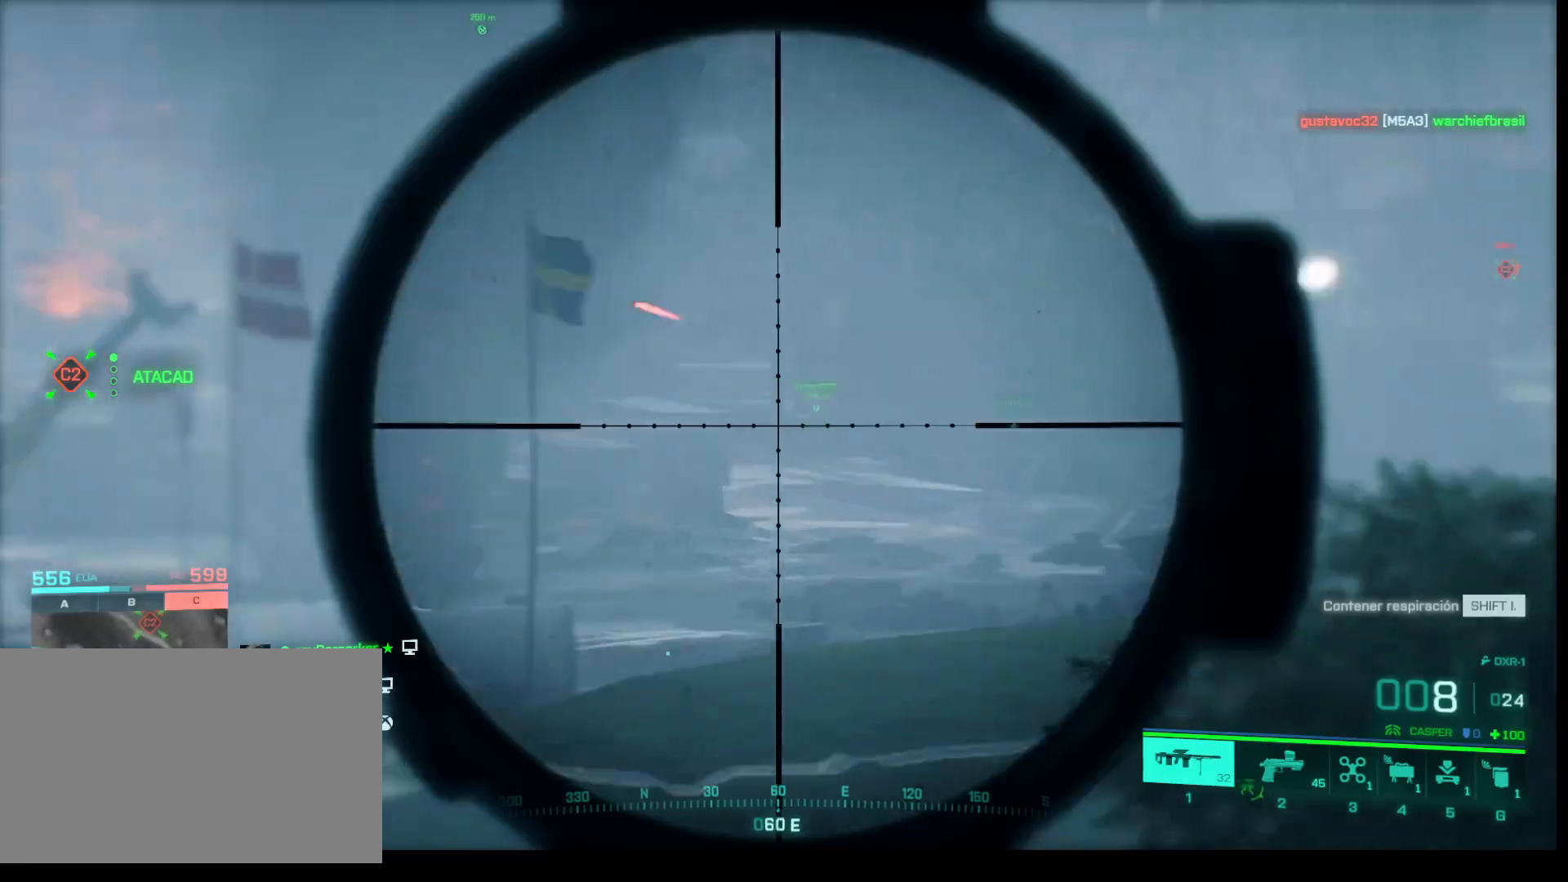
{"keys": [], "mouse": ["right"], "events": []}
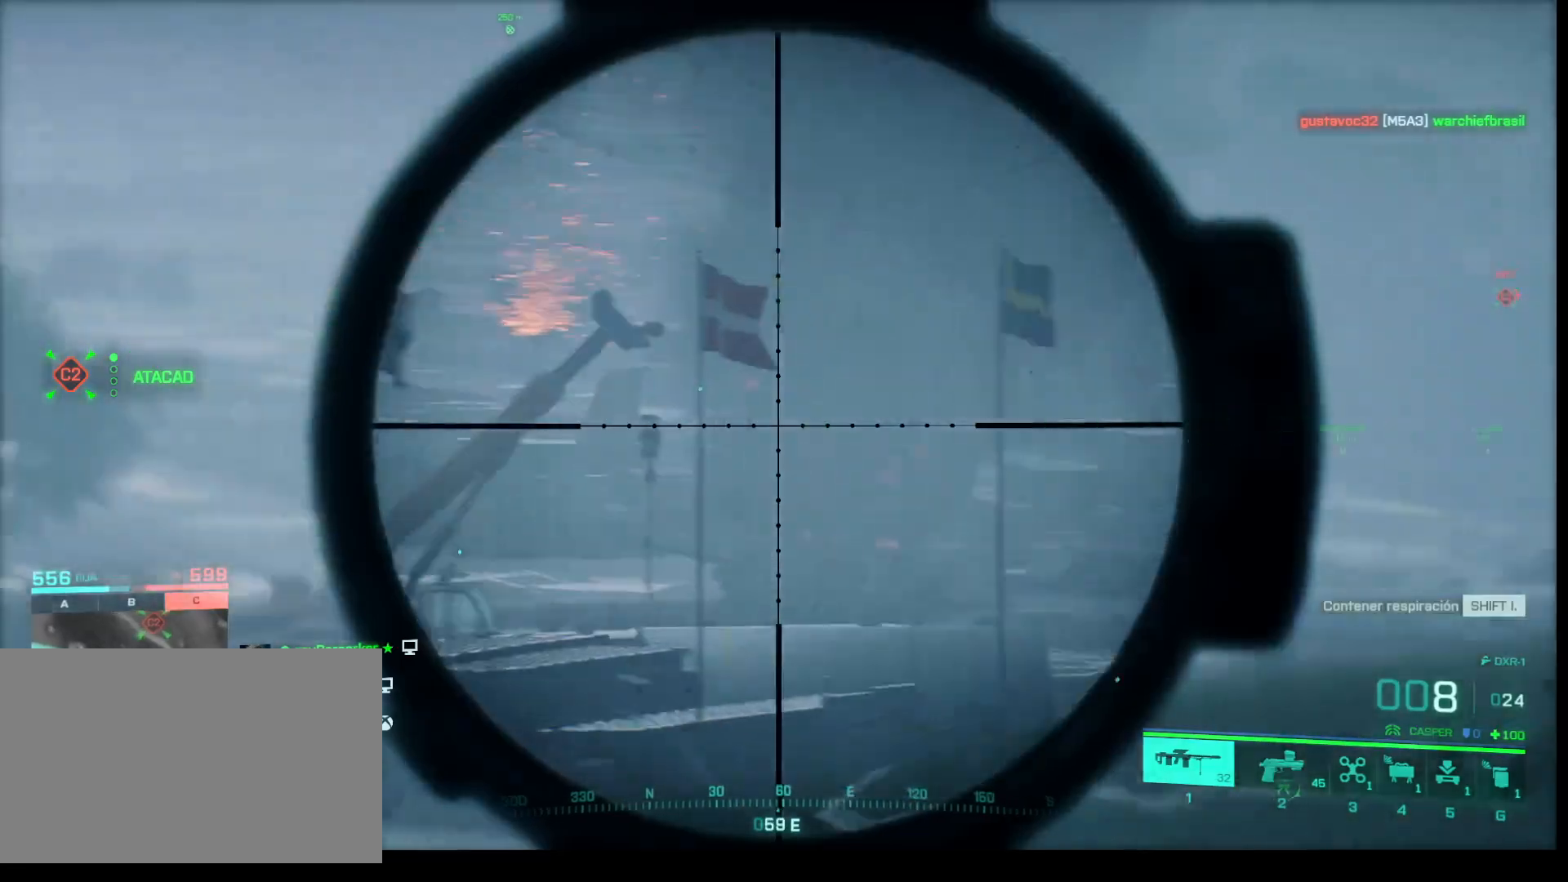
{"keys": [], "mouse": ["right"], "events": []}
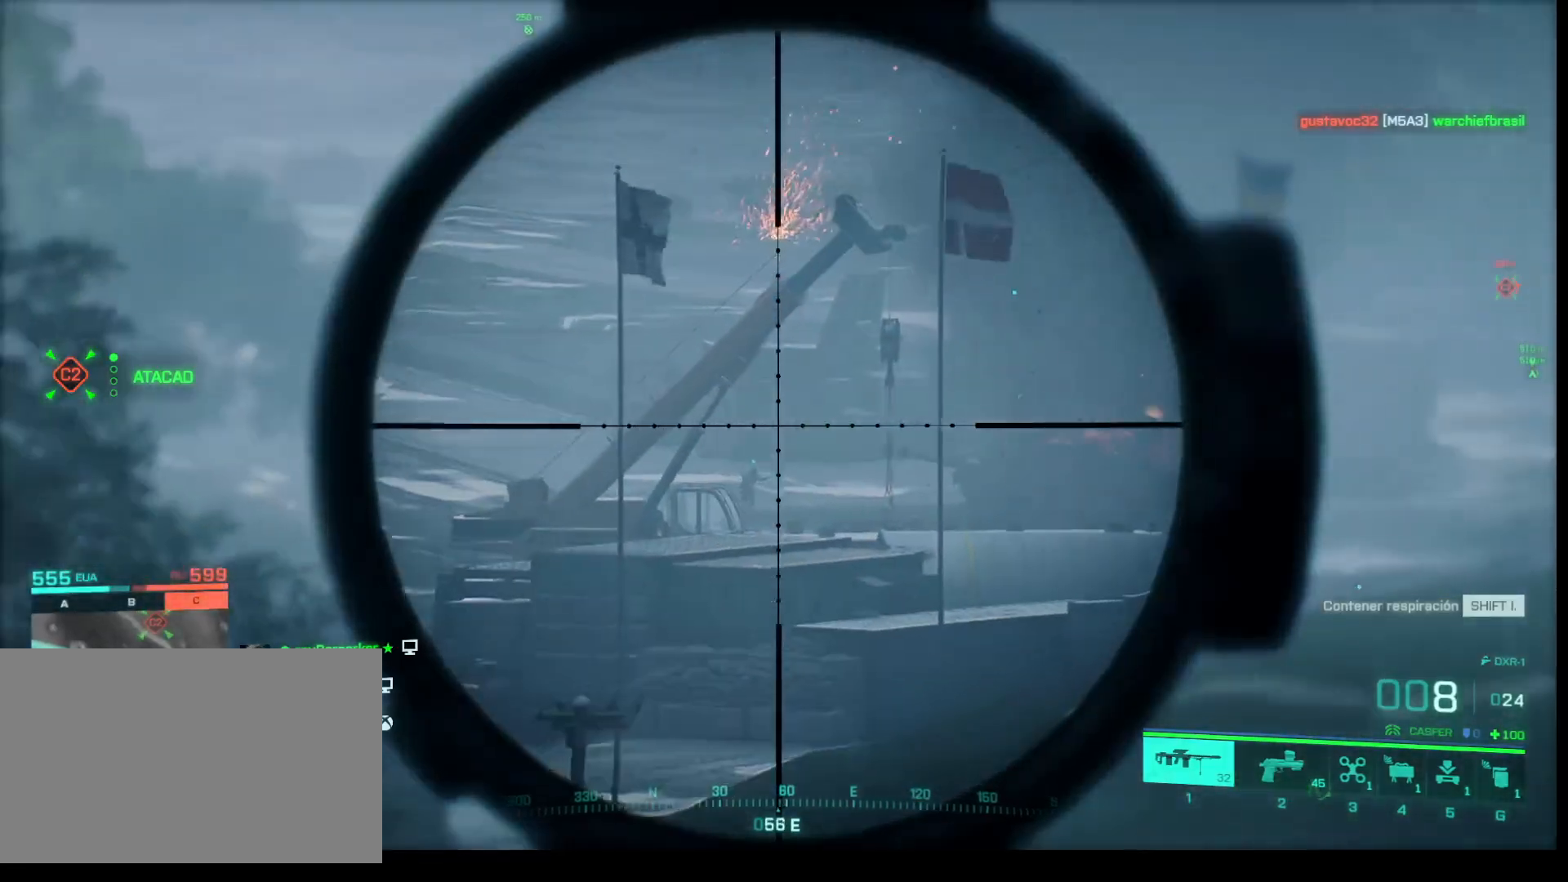
{"keys": [], "mouse": ["right"], "events": []}
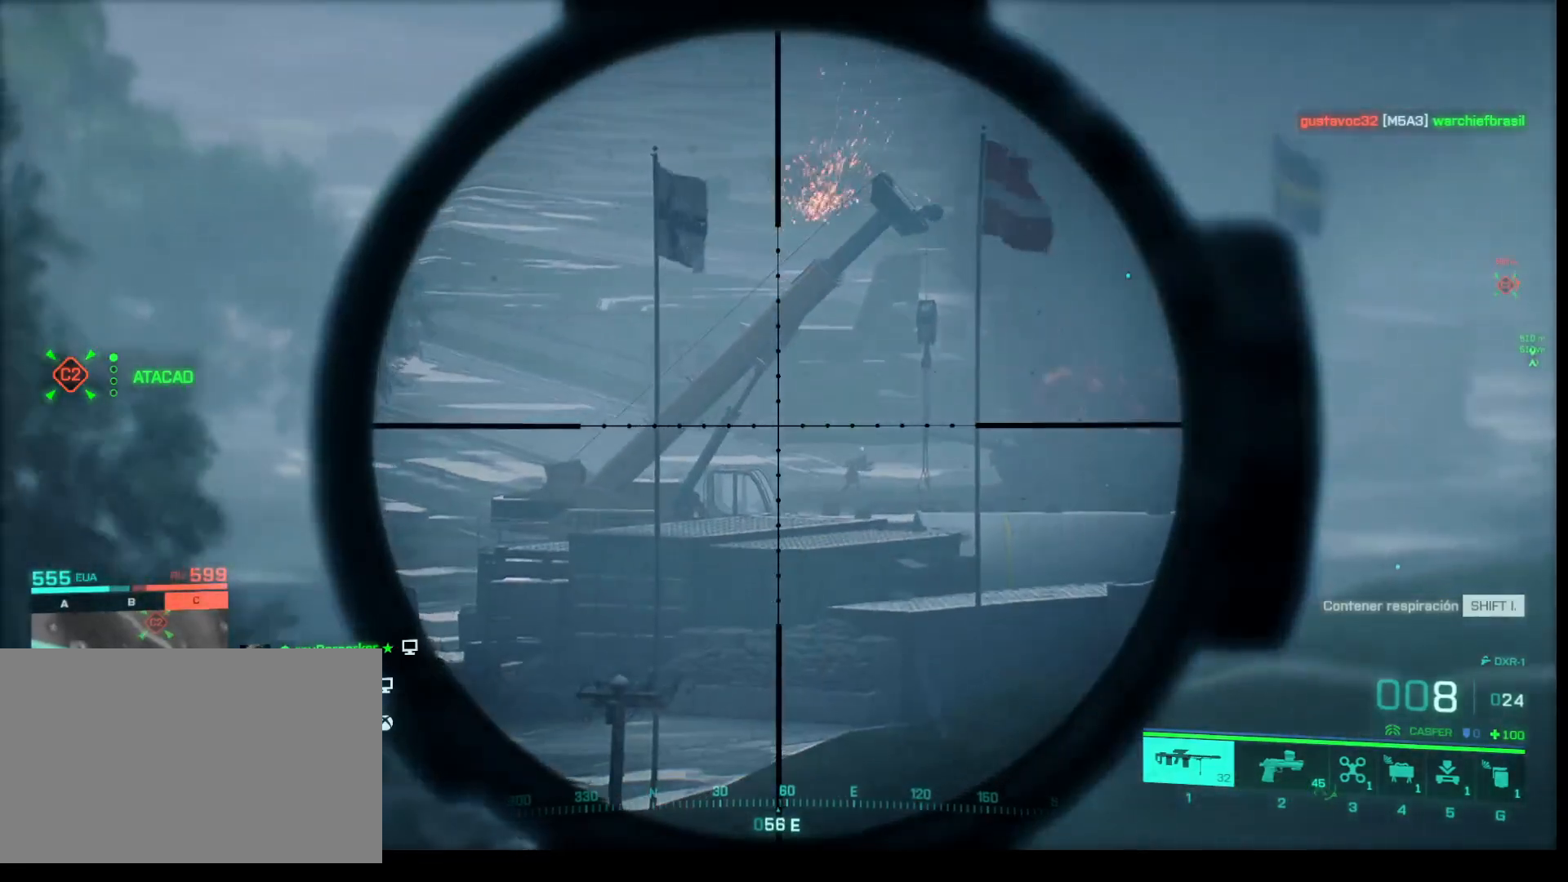
{"keys": [], "mouse": ["right"], "events": []}
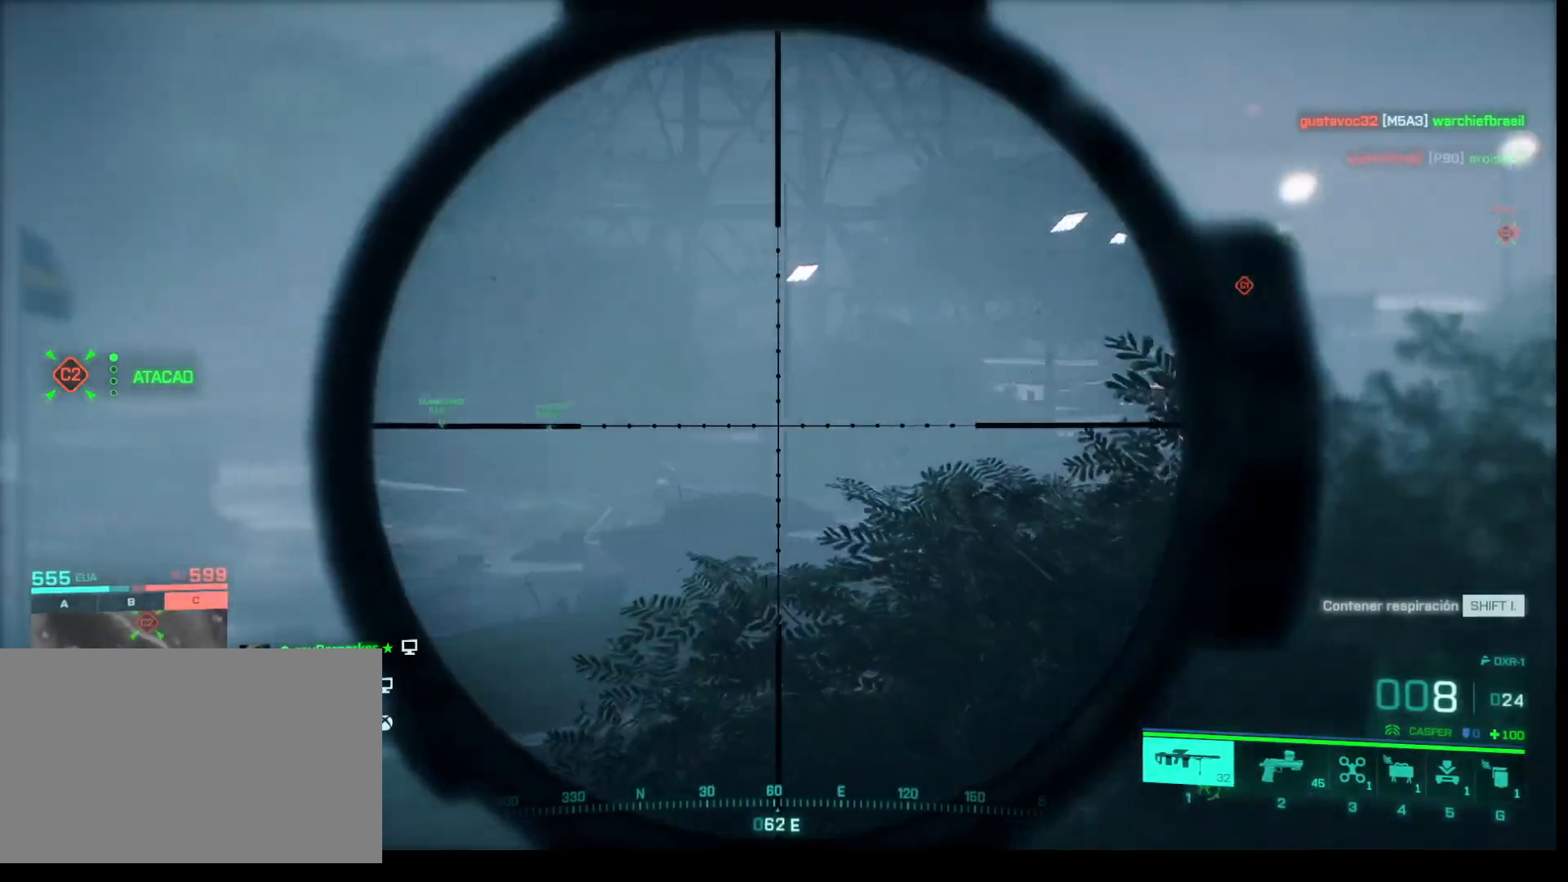
{"keys": [], "mouse": ["right"], "events": []}
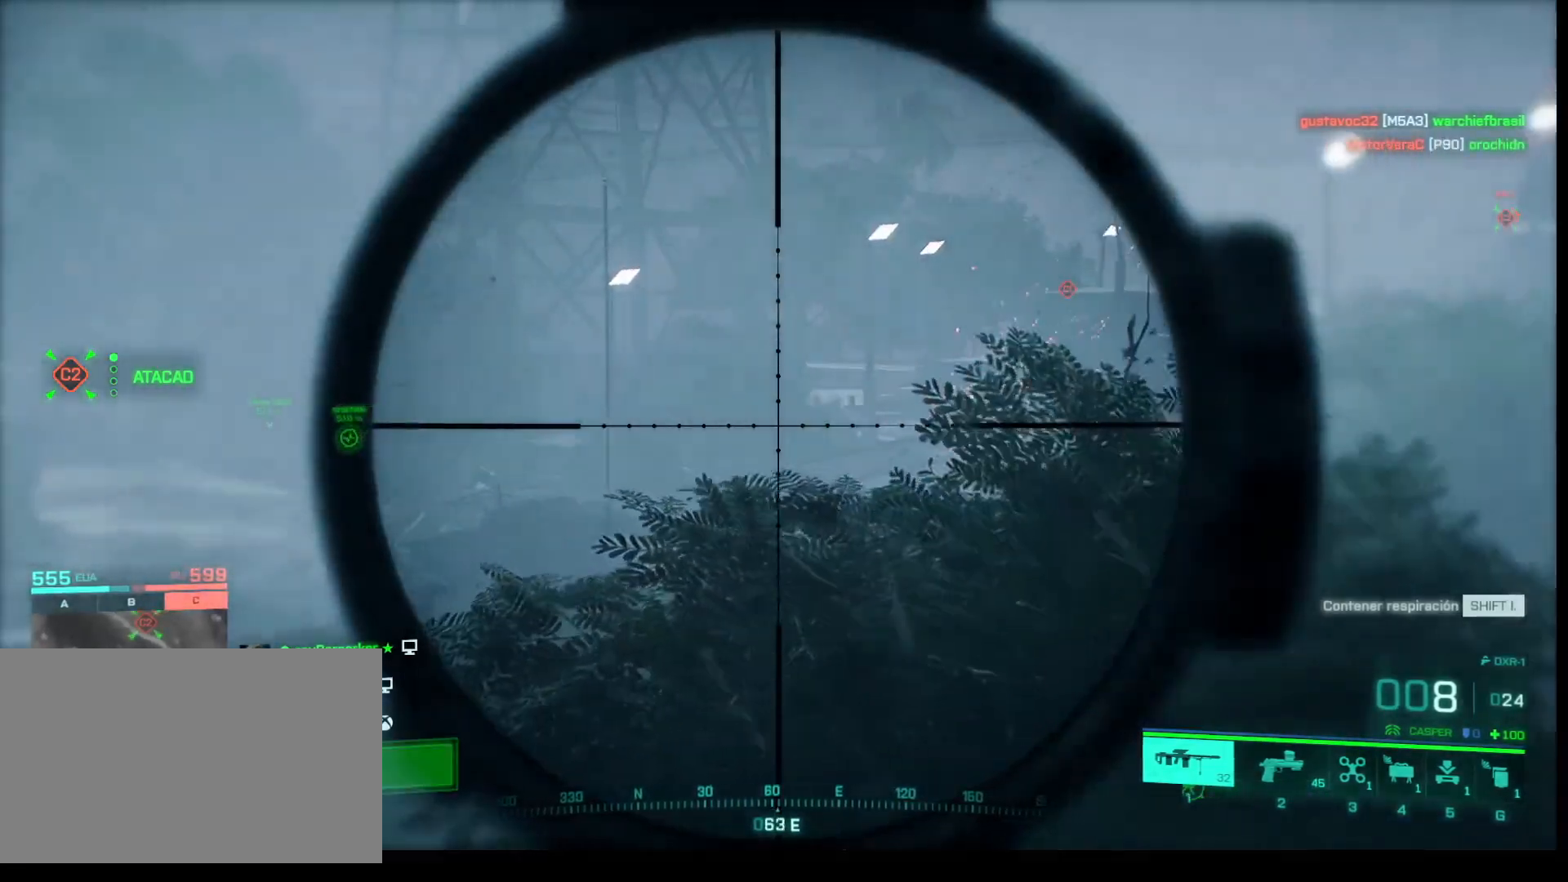
{"keys": [], "mouse": ["right"], "events": []}
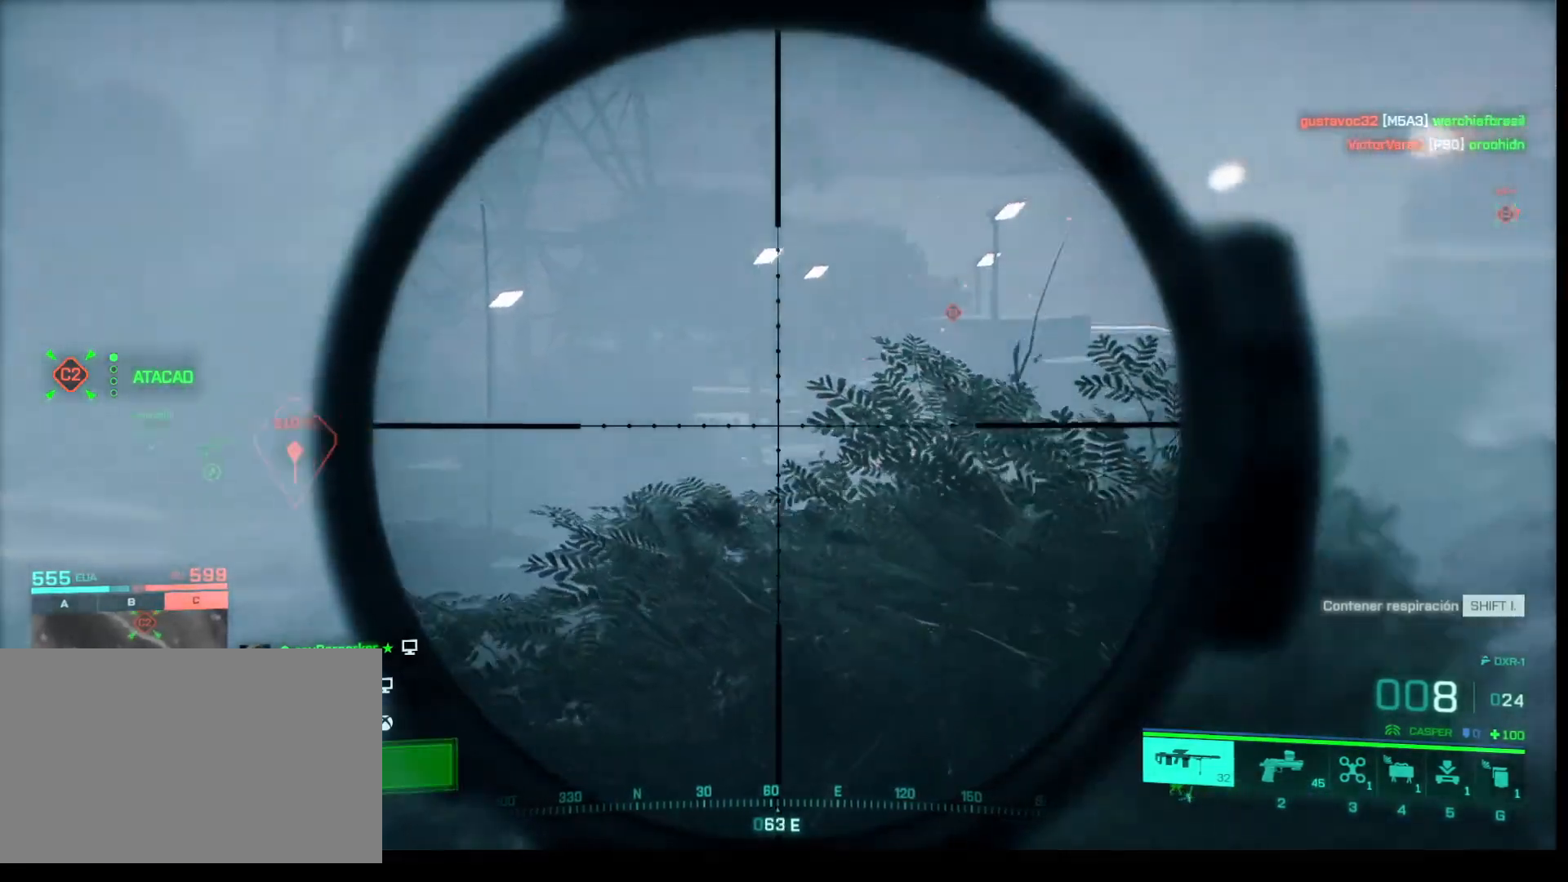
{"keys": ["a"], "mouse": ["right"], "events": [[317, "a", "down"]]}
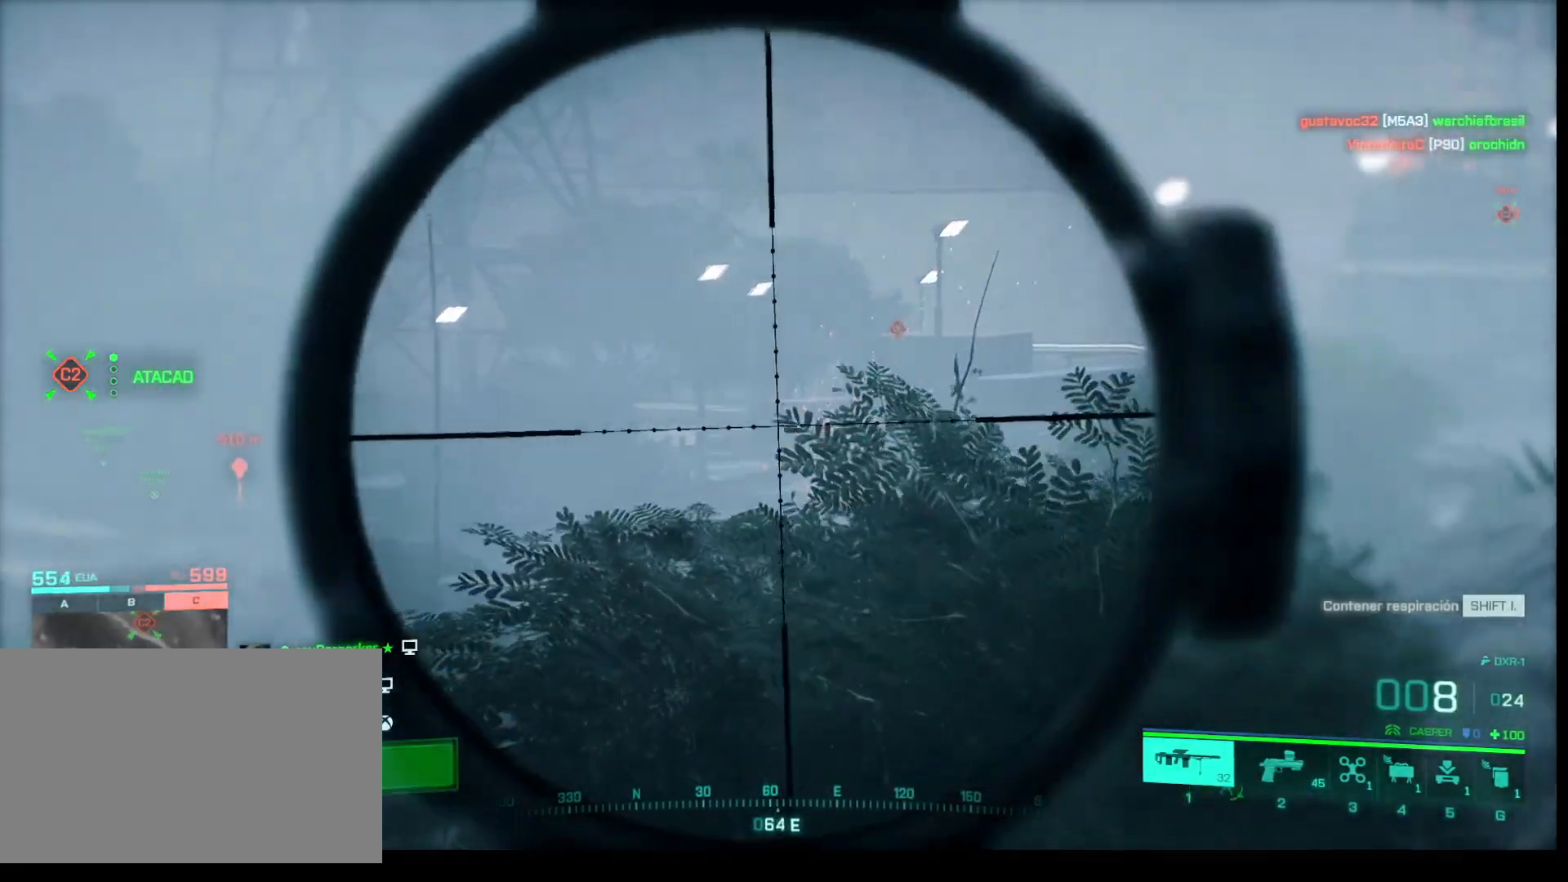
{"keys": ["a"], "mouse": ["right"], "events": []}
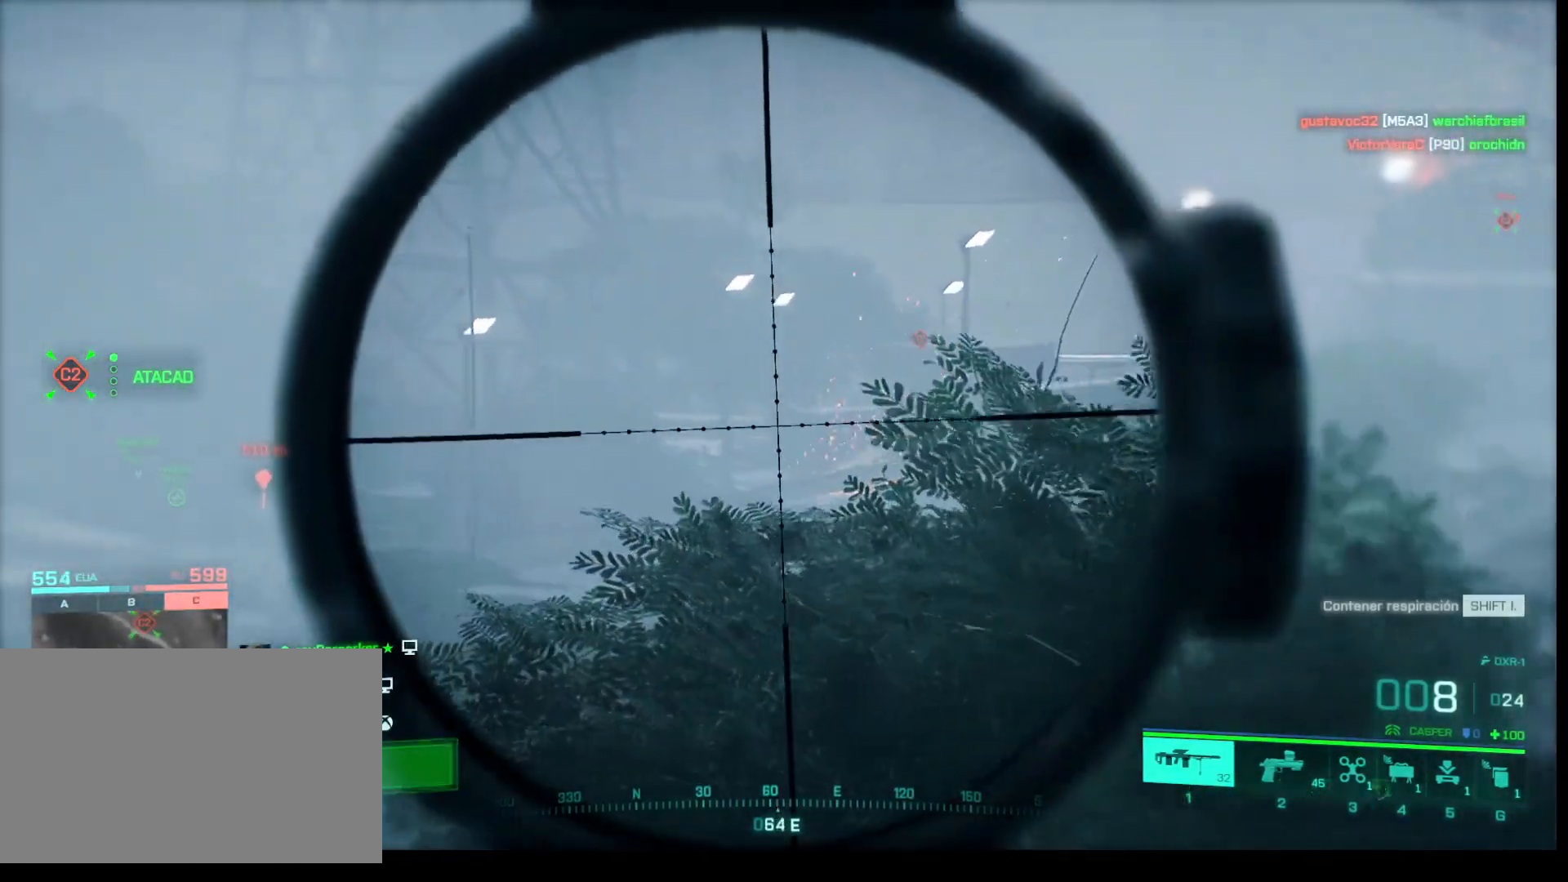
{"keys": ["a"], "mouse": ["right"], "events": []}
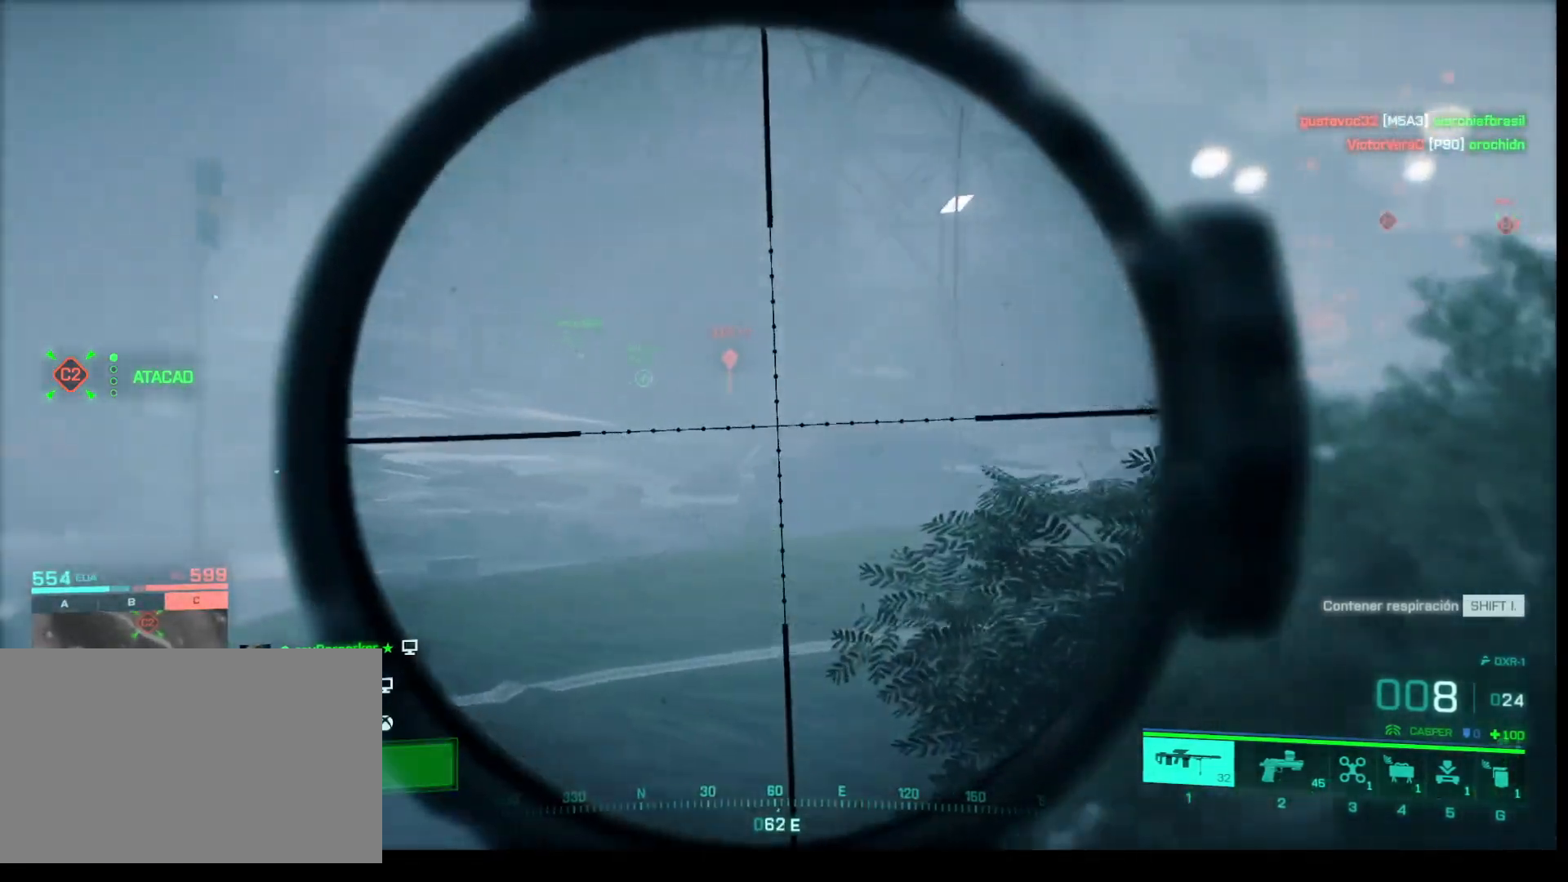
{"keys": ["a"], "mouse": ["right"], "events": []}
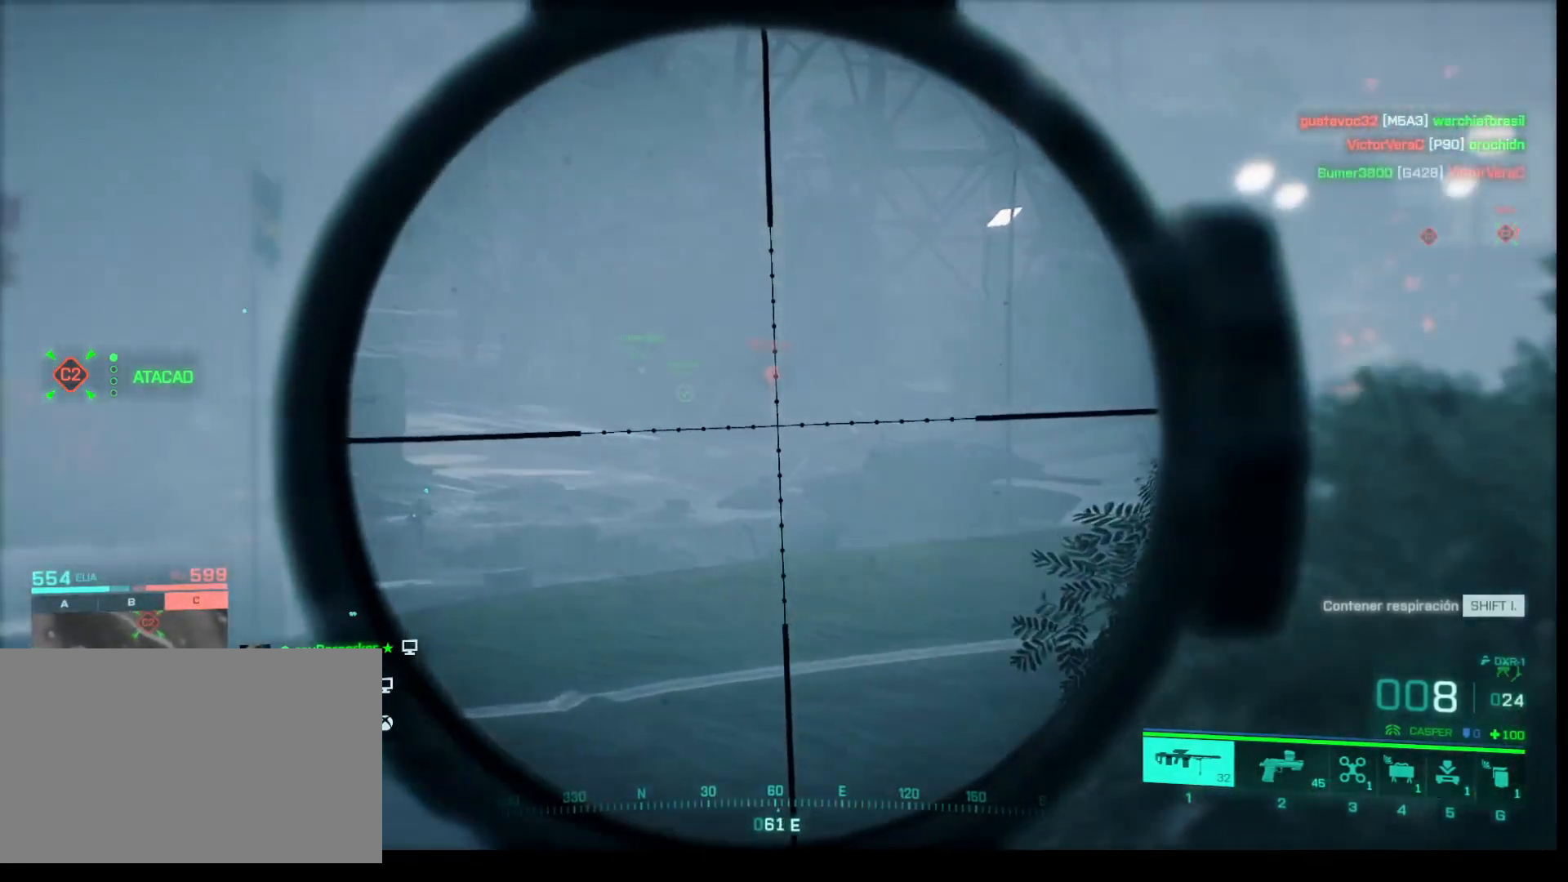
{"keys": ["a"], "mouse": ["right"], "events": []}
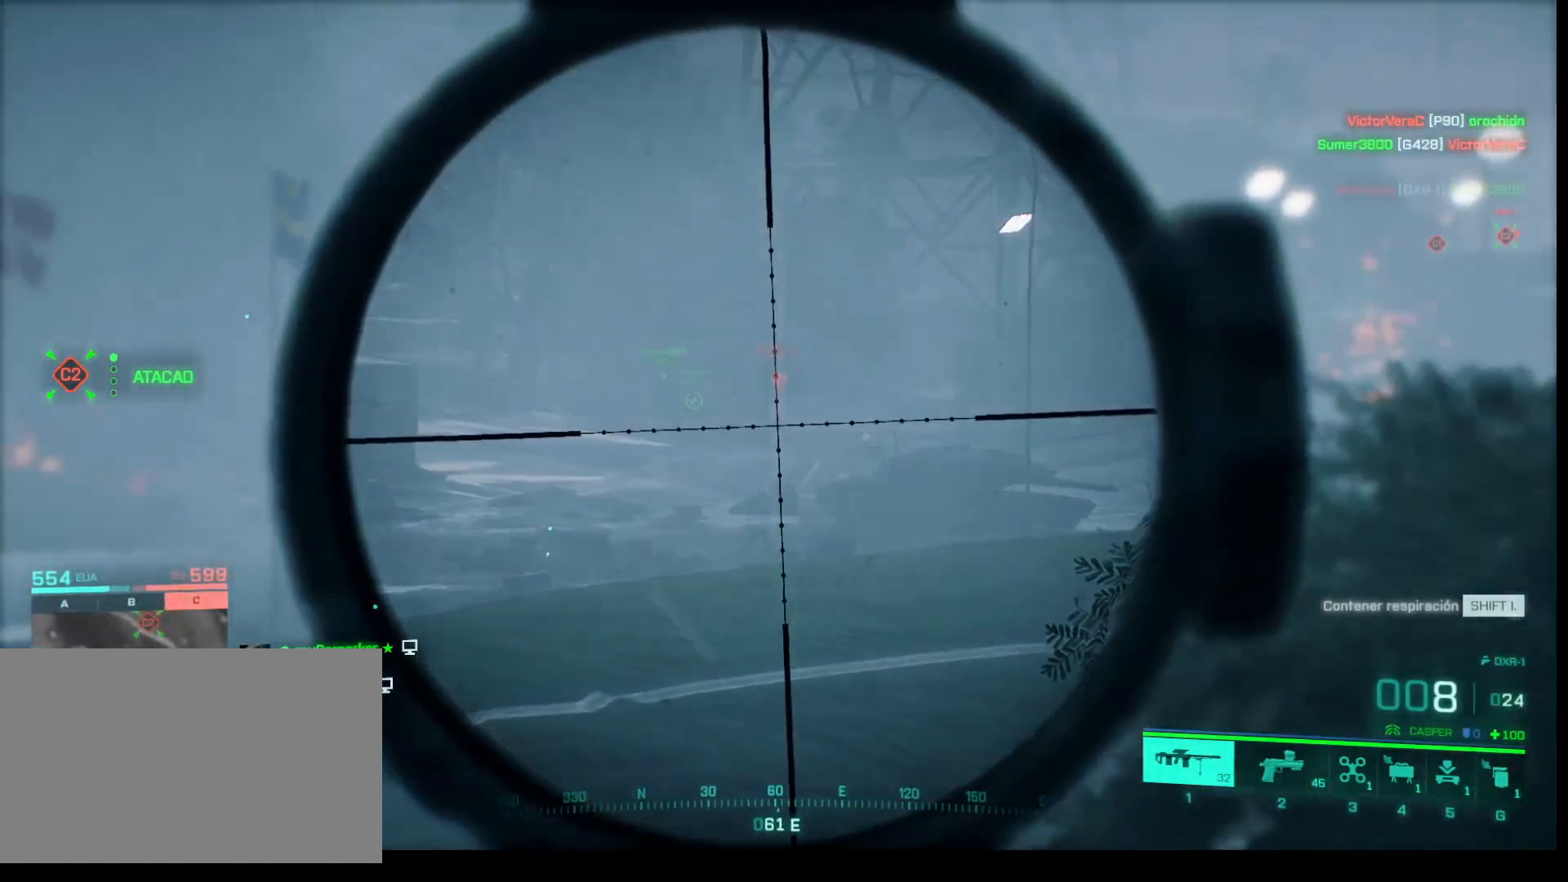
{"keys": ["w"], "mouse": [], "events": [[250, "a", "up"], [250, "mouse_right", "up"], [300, "w", "down"]]}
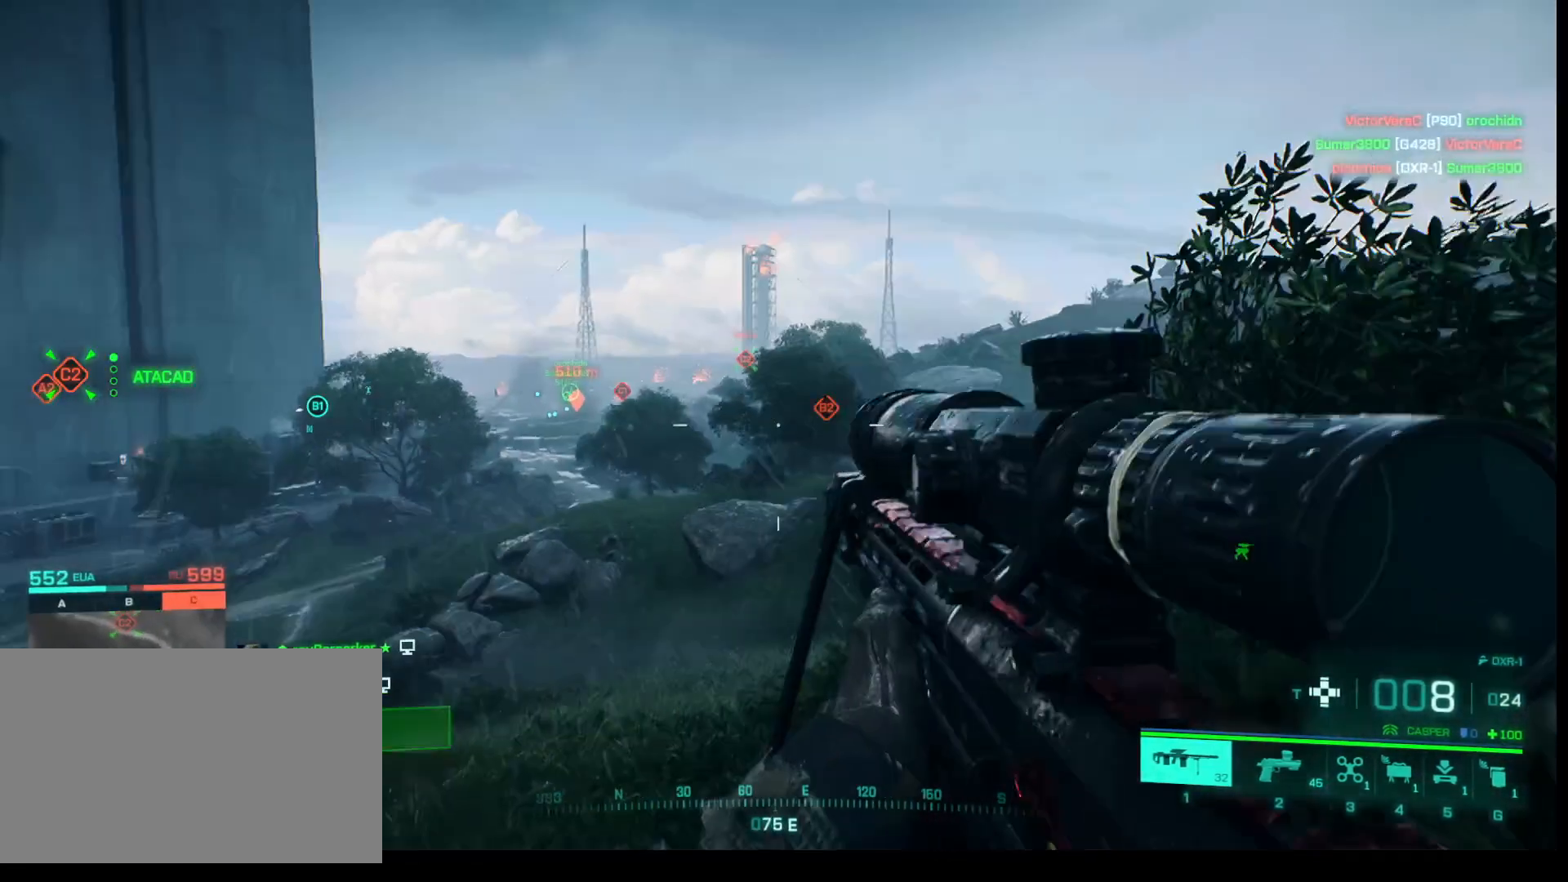
{"keys": ["shift", "w"], "mouse": [], "events": [[33, "shift", "down"]]}
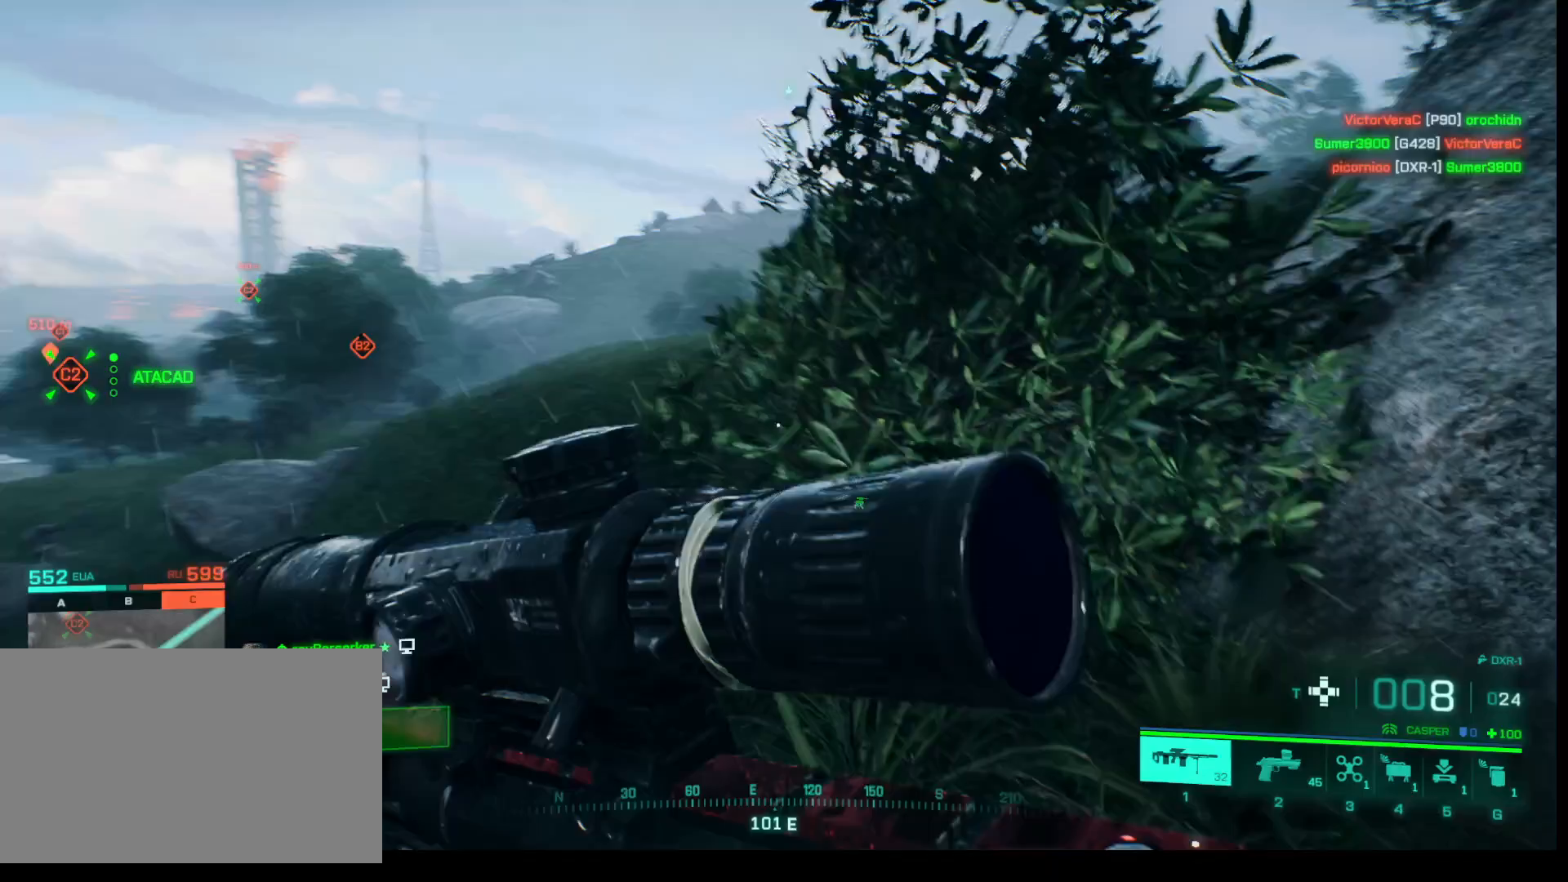
{"keys": ["shift", "w"], "mouse": [], "events": [[100, "space", "down"], [233, "space", "up"]]}
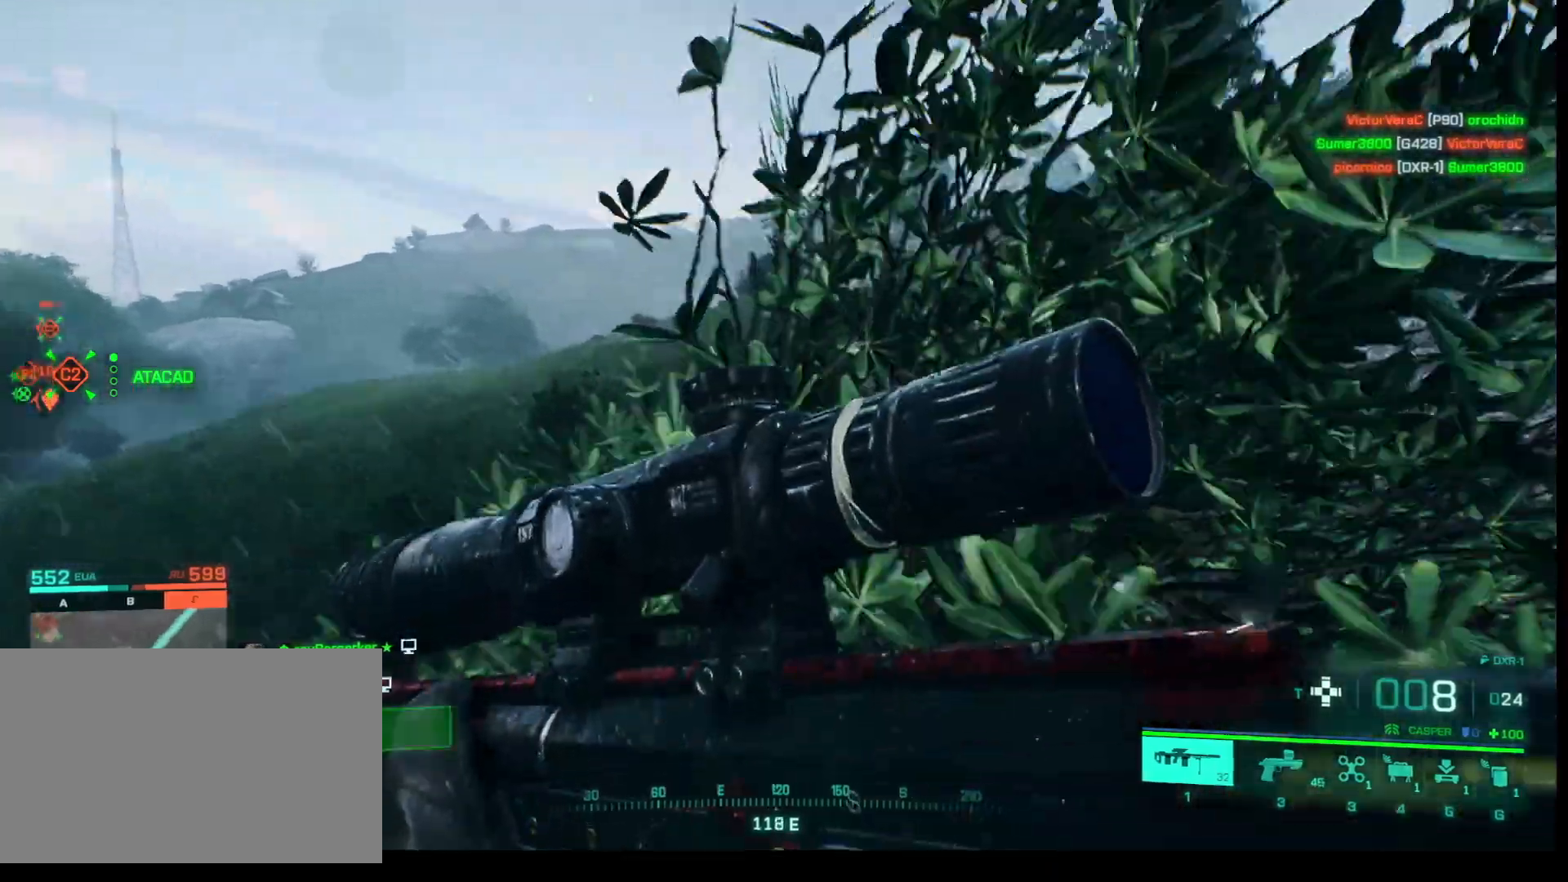
{"keys": ["shift", "w"], "mouse": [], "events": [[250, "shift", "up"], [350, "shift", "down"]]}
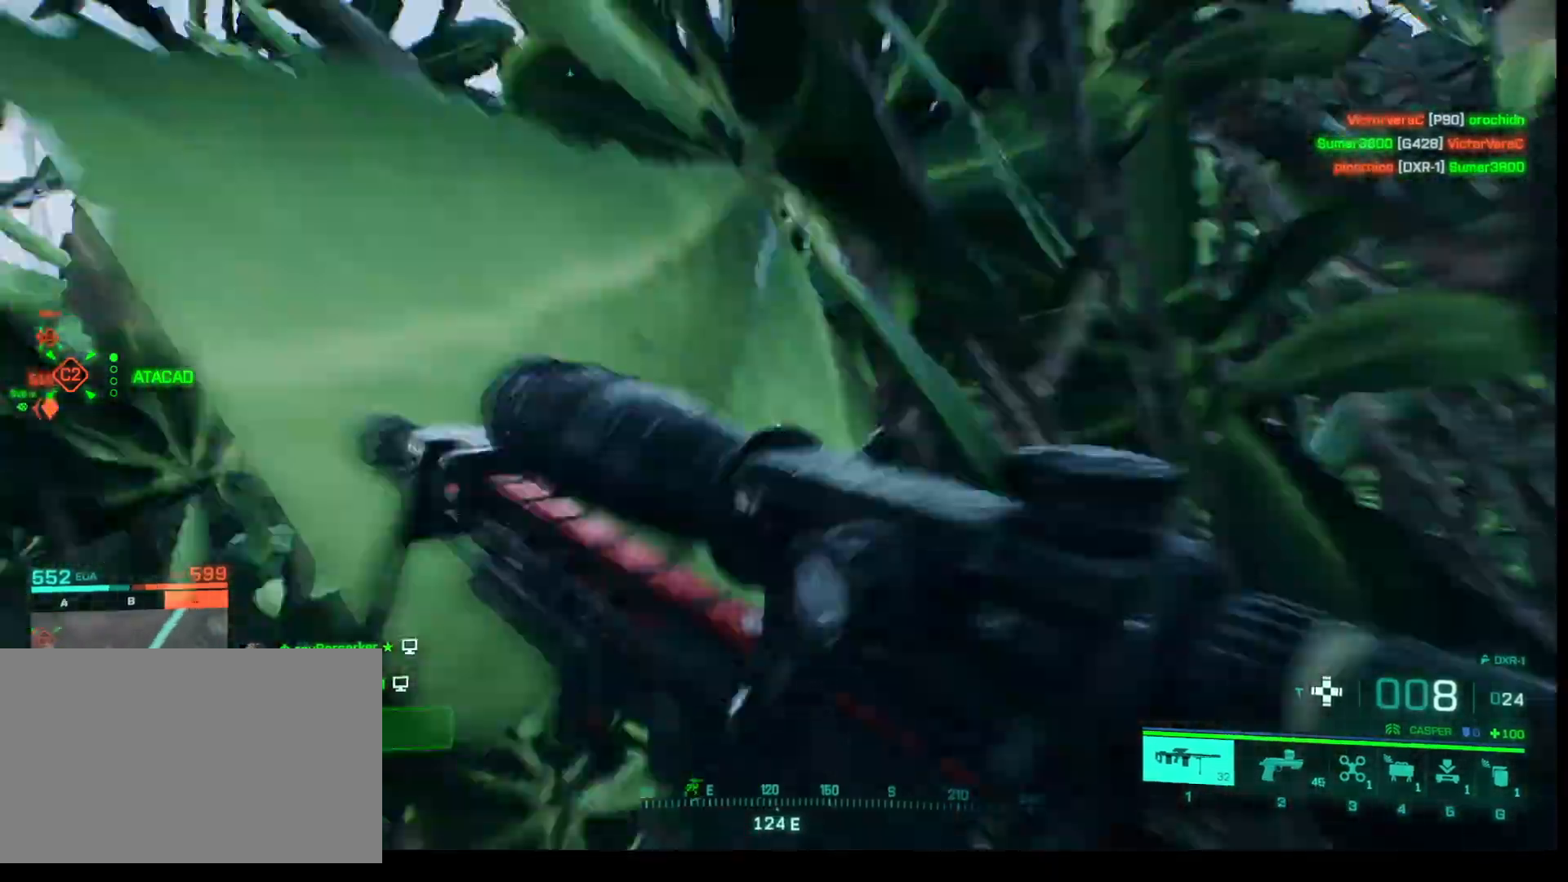
{"keys": ["w"], "mouse": [], "events": [[417, "shift", "up"]]}
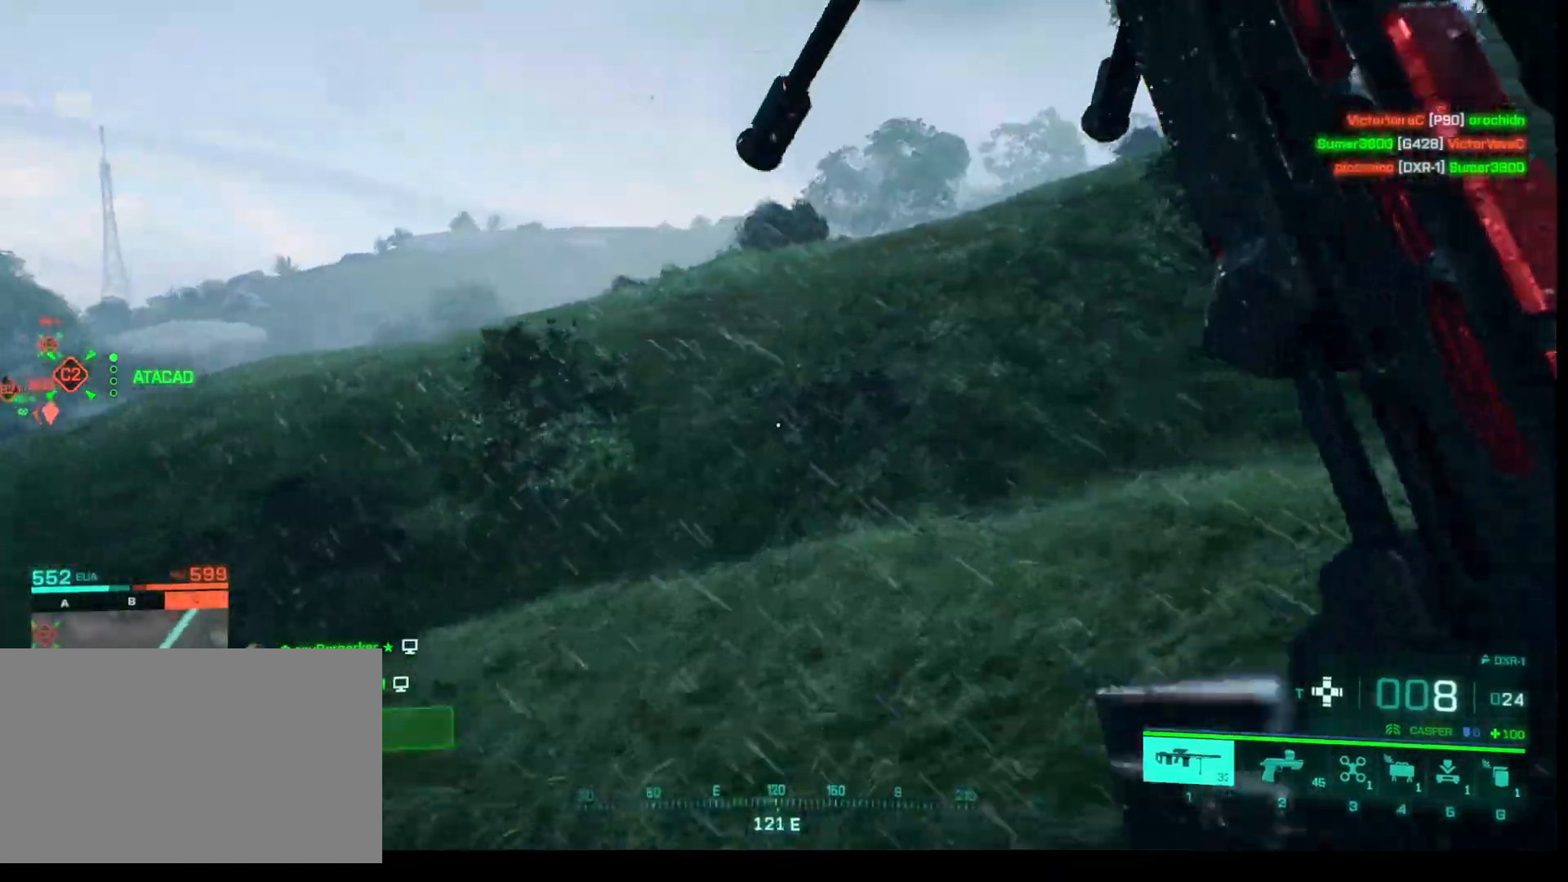
{"keys": ["w"], "mouse": [], "events": []}
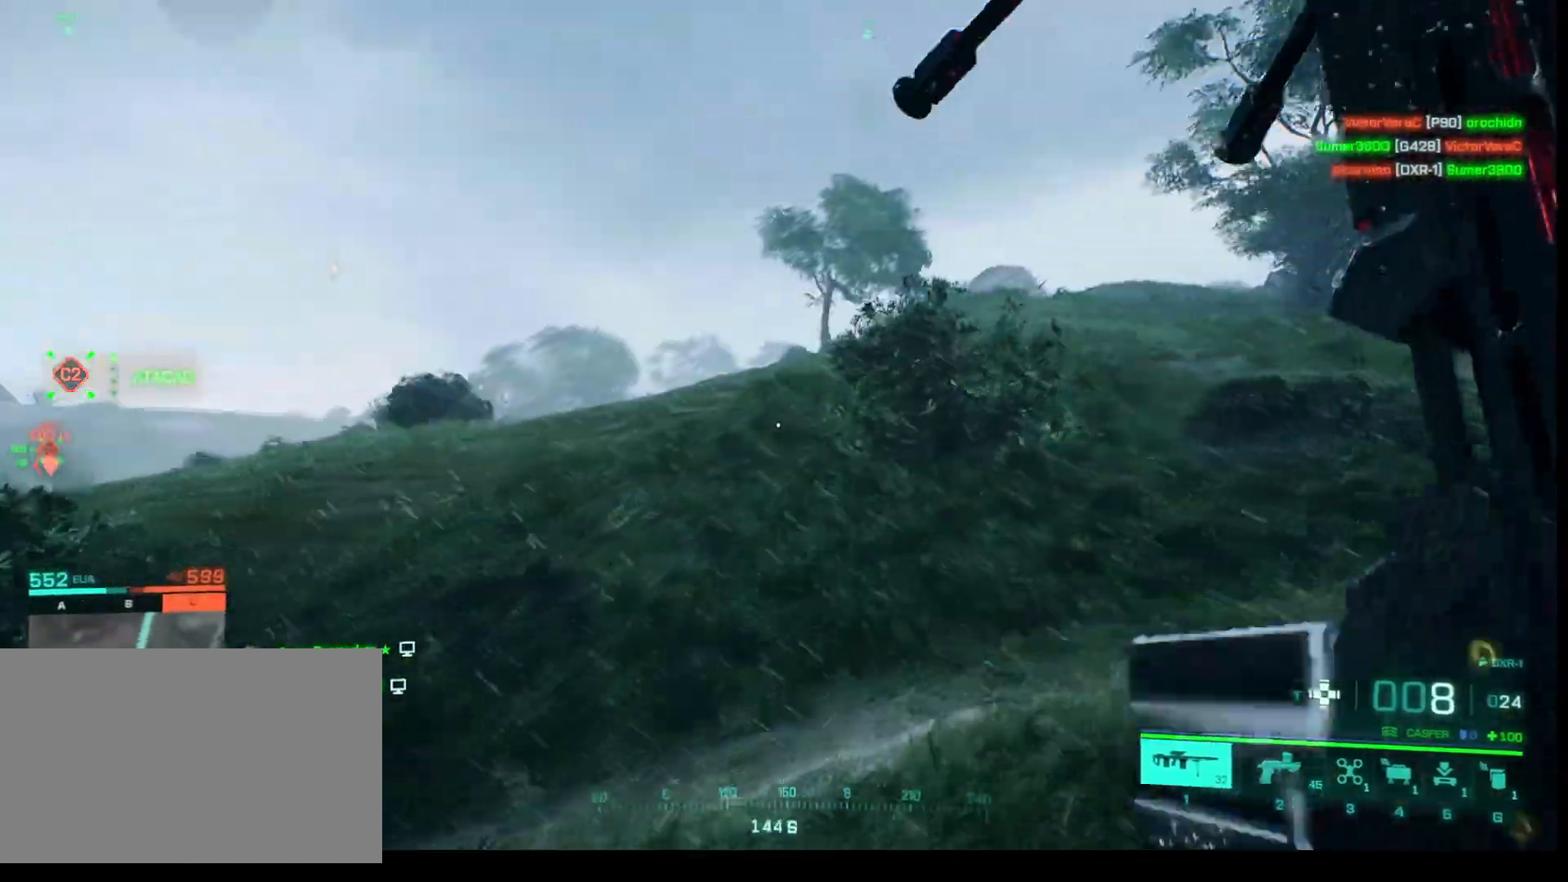
{"keys": ["w"], "mouse": [], "events": []}
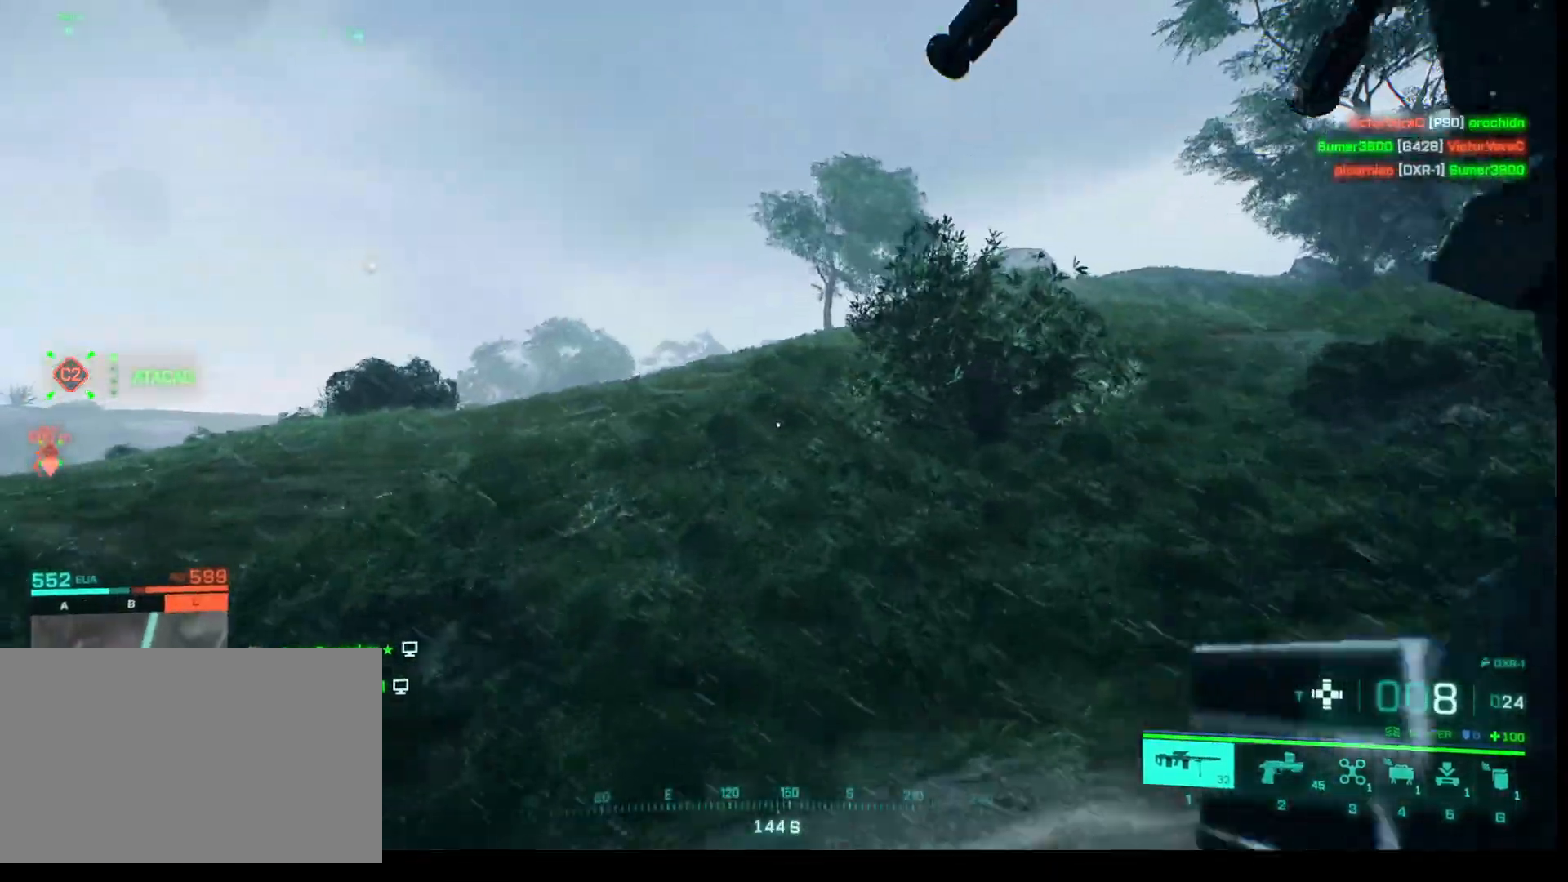
{"keys": ["w"], "mouse": [], "events": []}
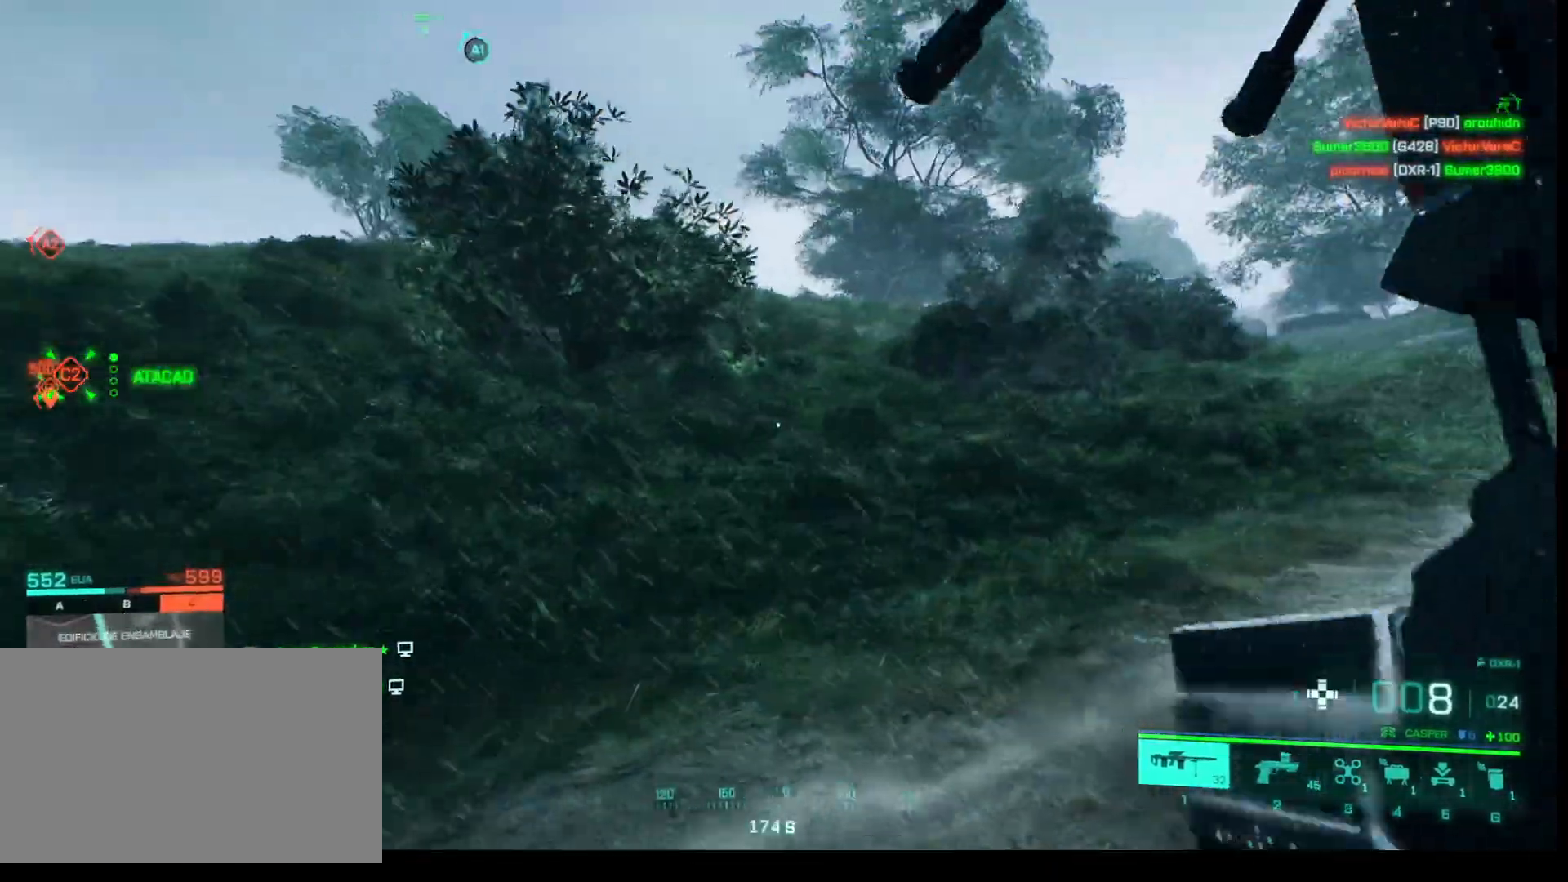
{"keys": ["w"], "mouse": [], "events": []}
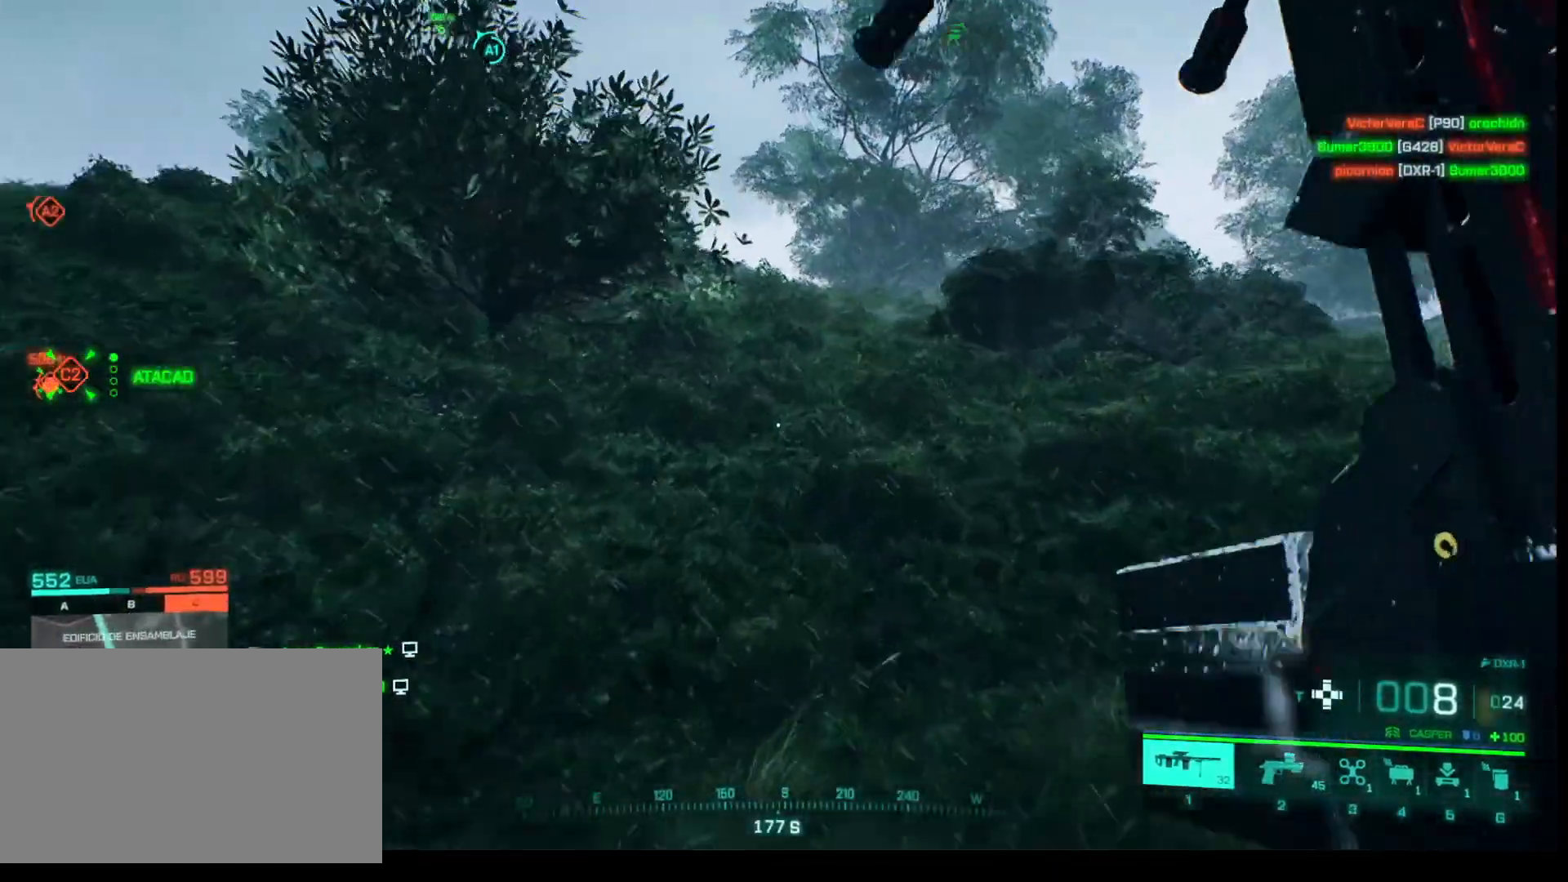
{"keys": ["w"], "mouse": [], "events": []}
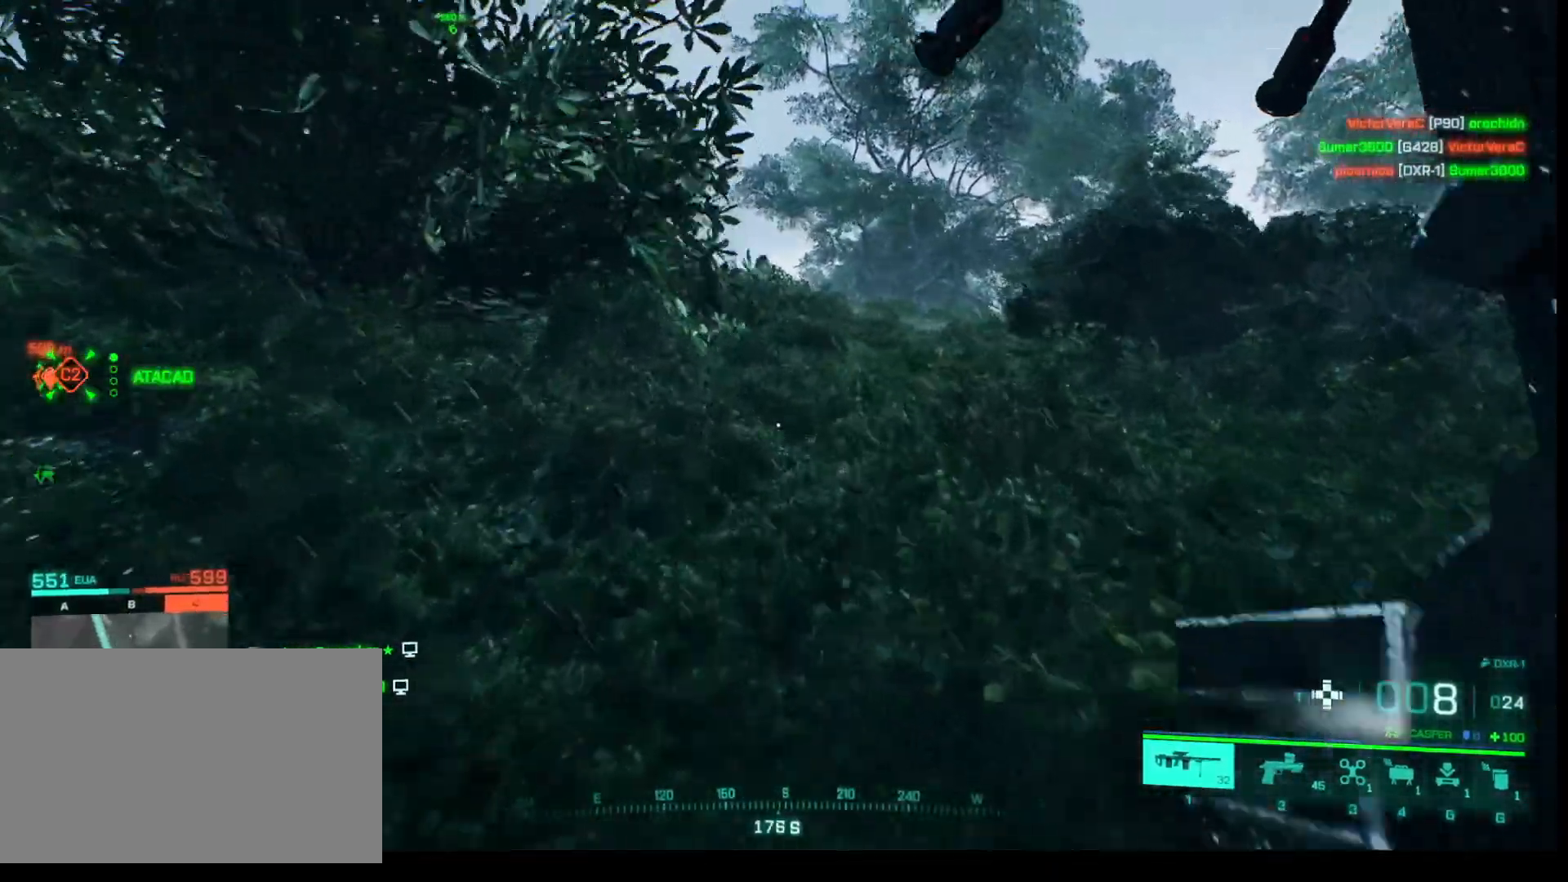
{"keys": ["w"], "mouse": [], "events": []}
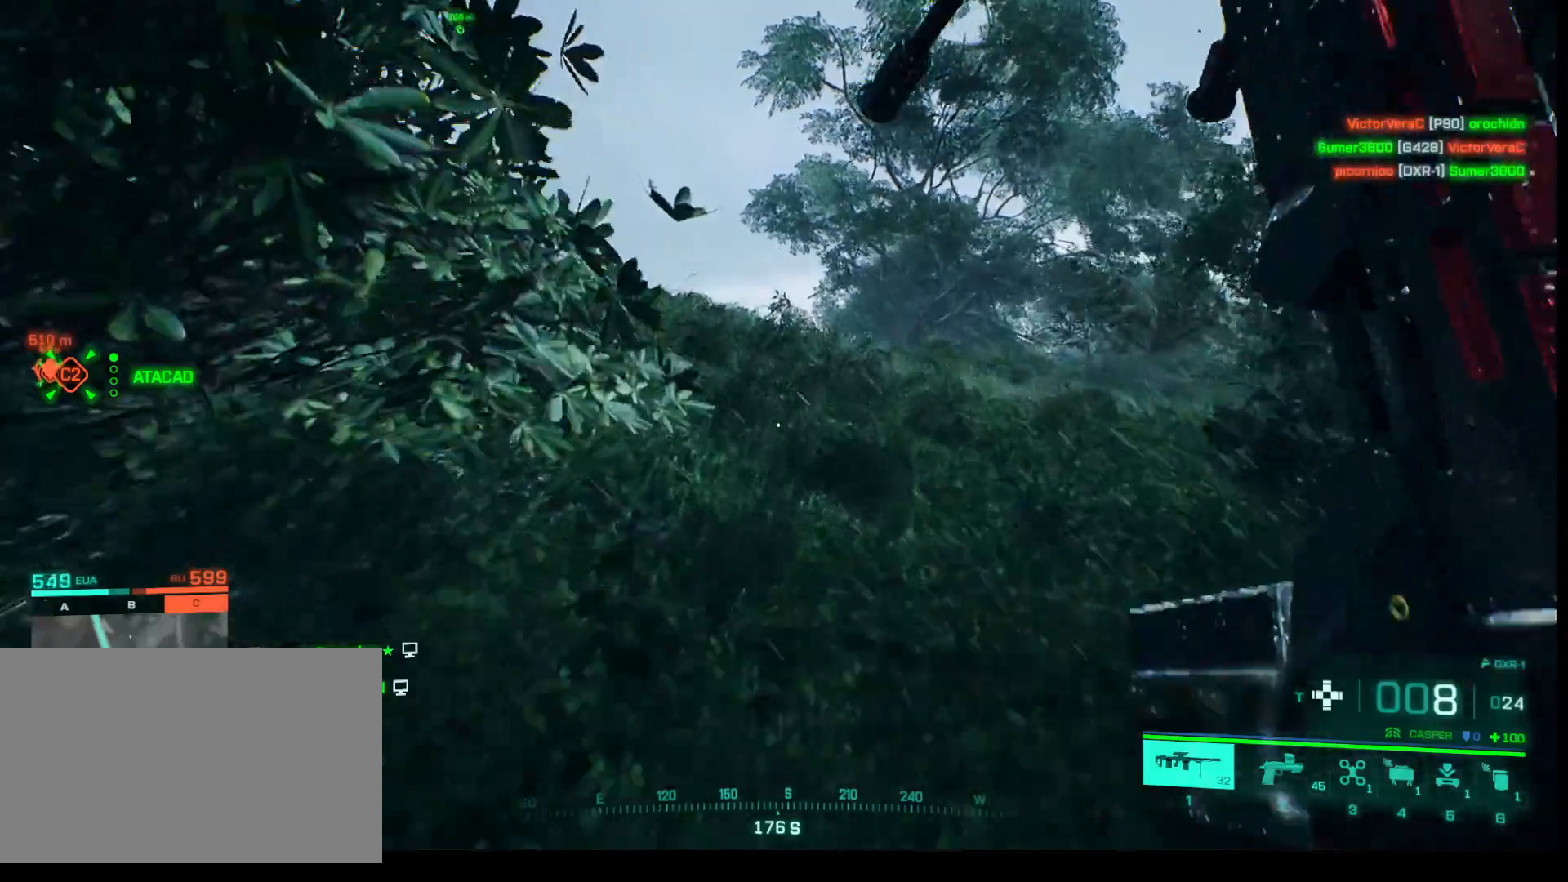
{"keys": ["w"], "mouse": [], "events": []}
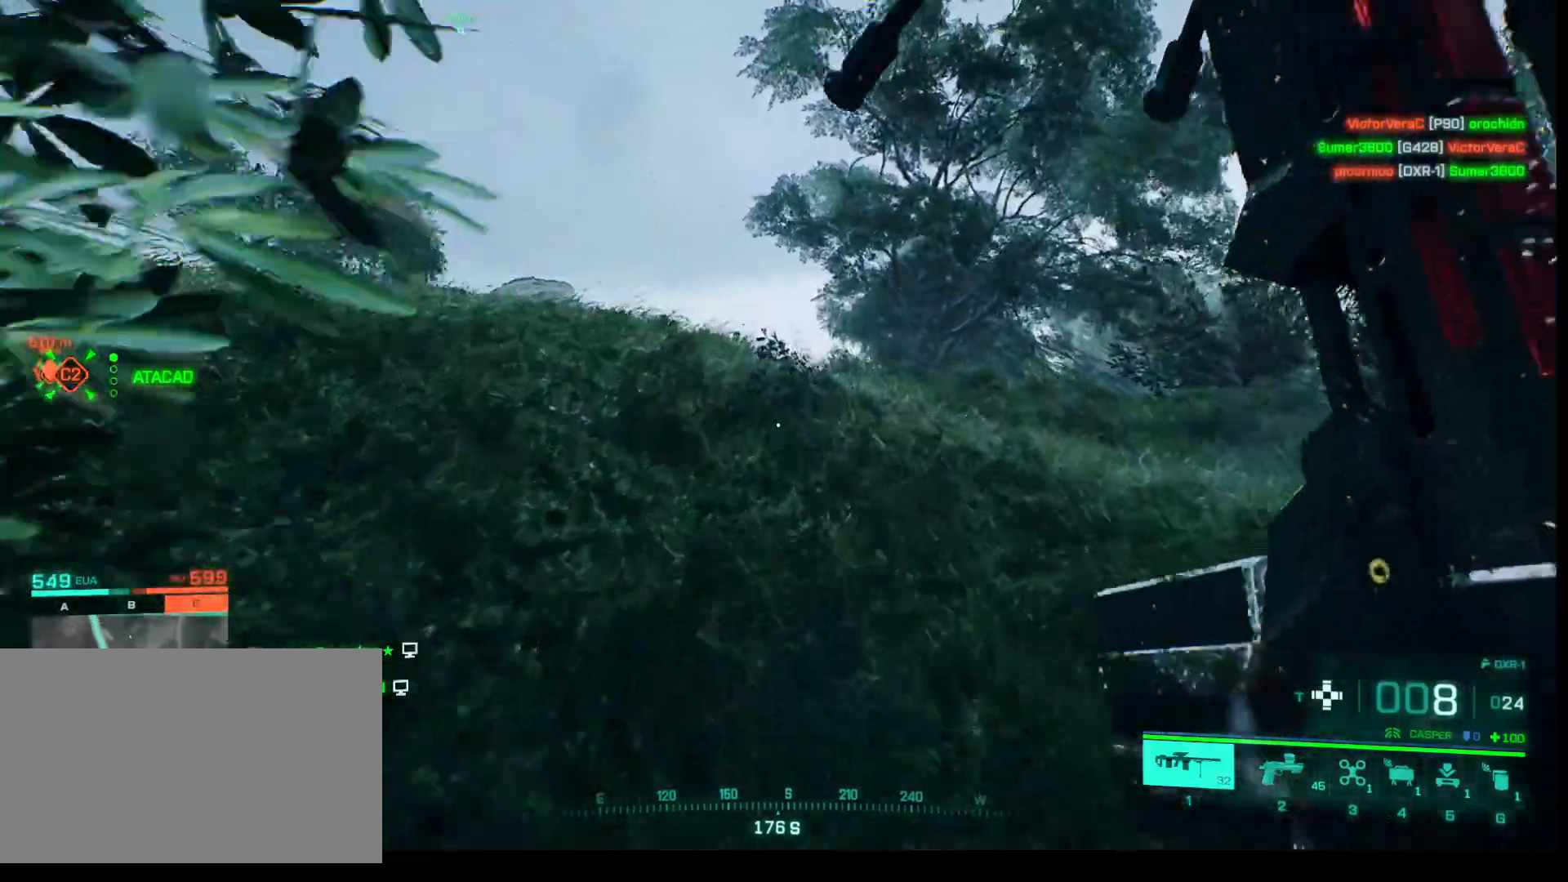
{"keys": ["w"], "mouse": [], "events": []}
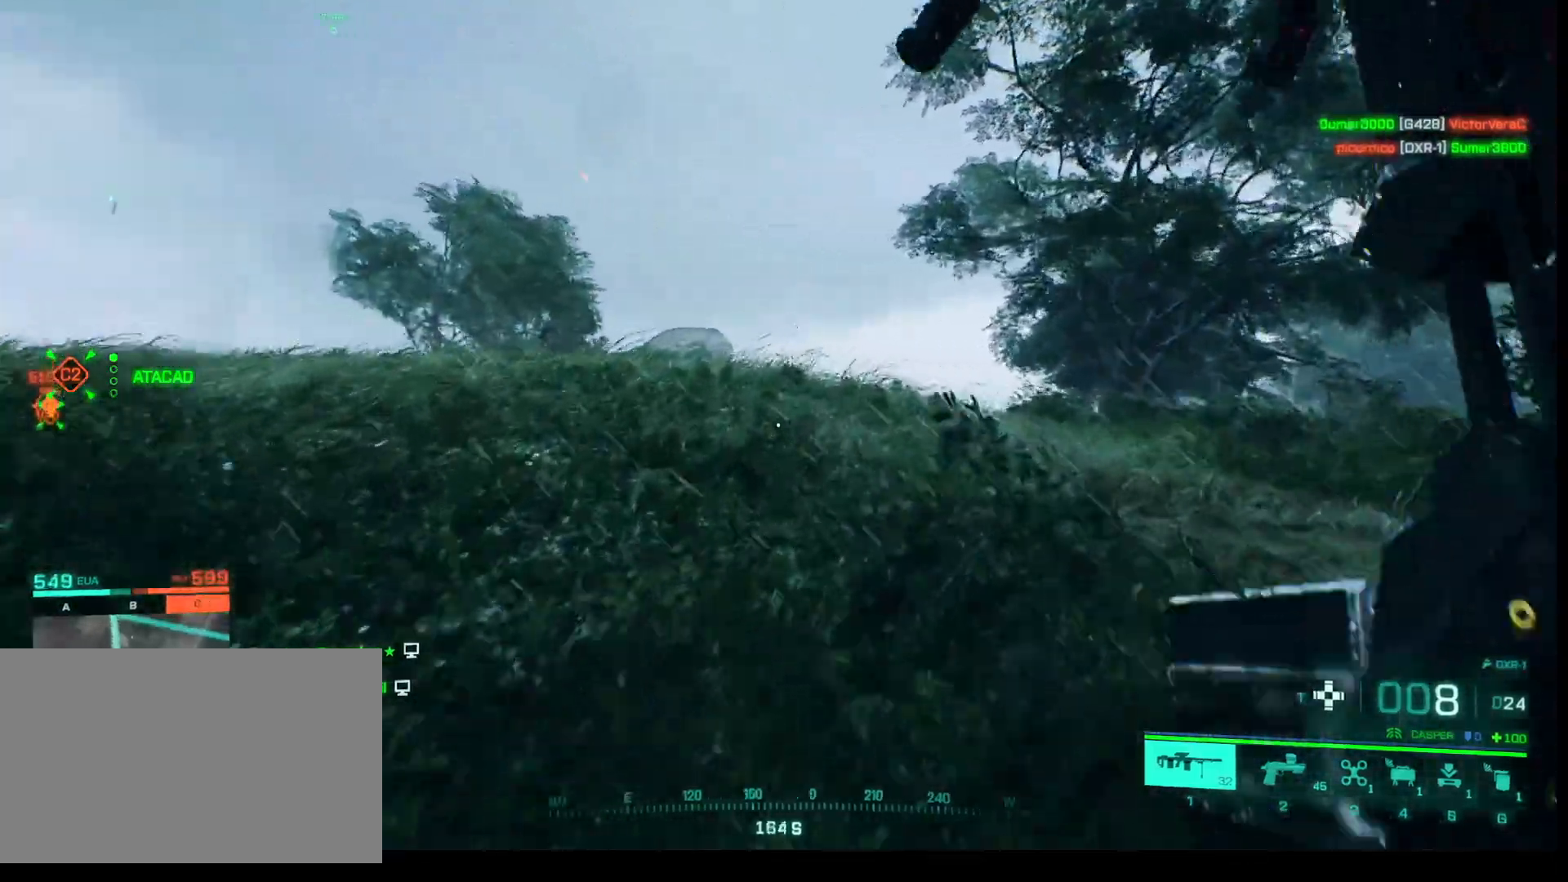
{"keys": ["w"], "mouse": [], "events": []}
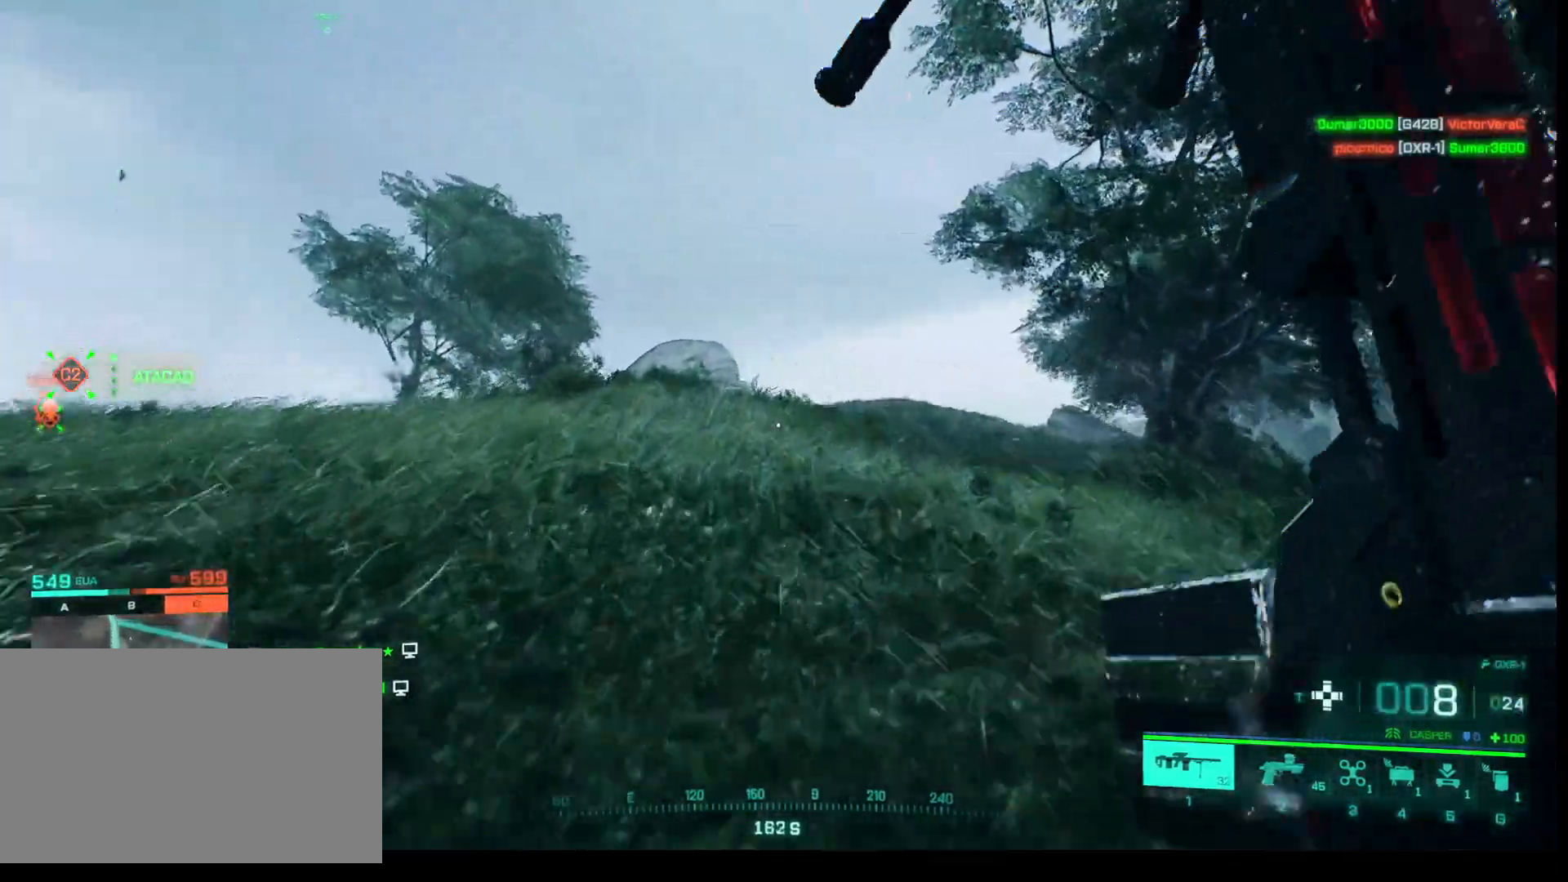
{"keys": ["w"], "mouse": [], "events": []}
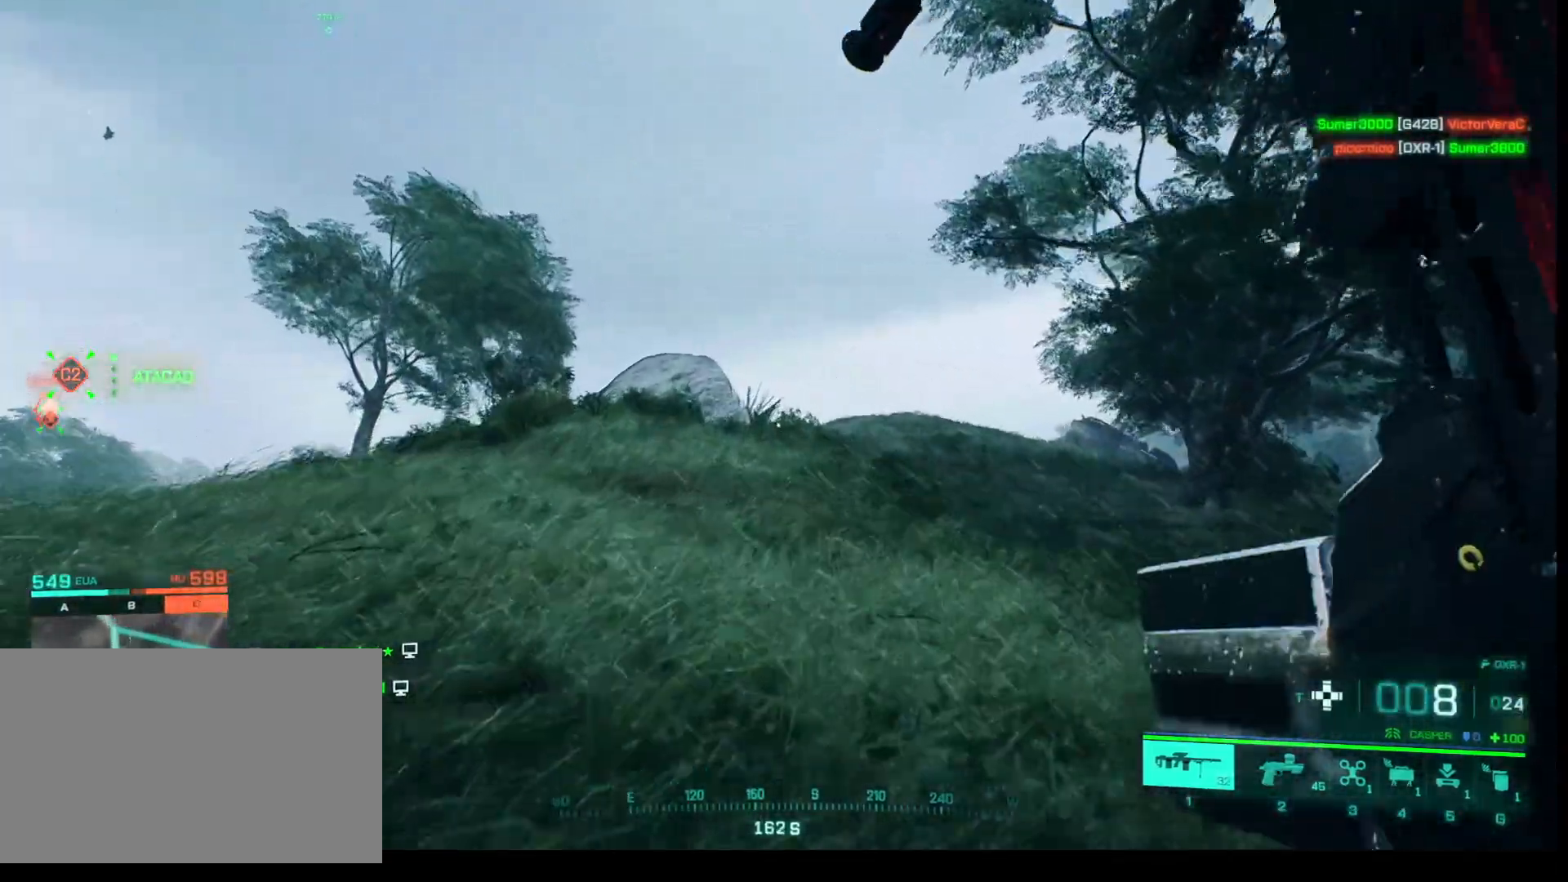
{"keys": ["w"], "mouse": [], "events": []}